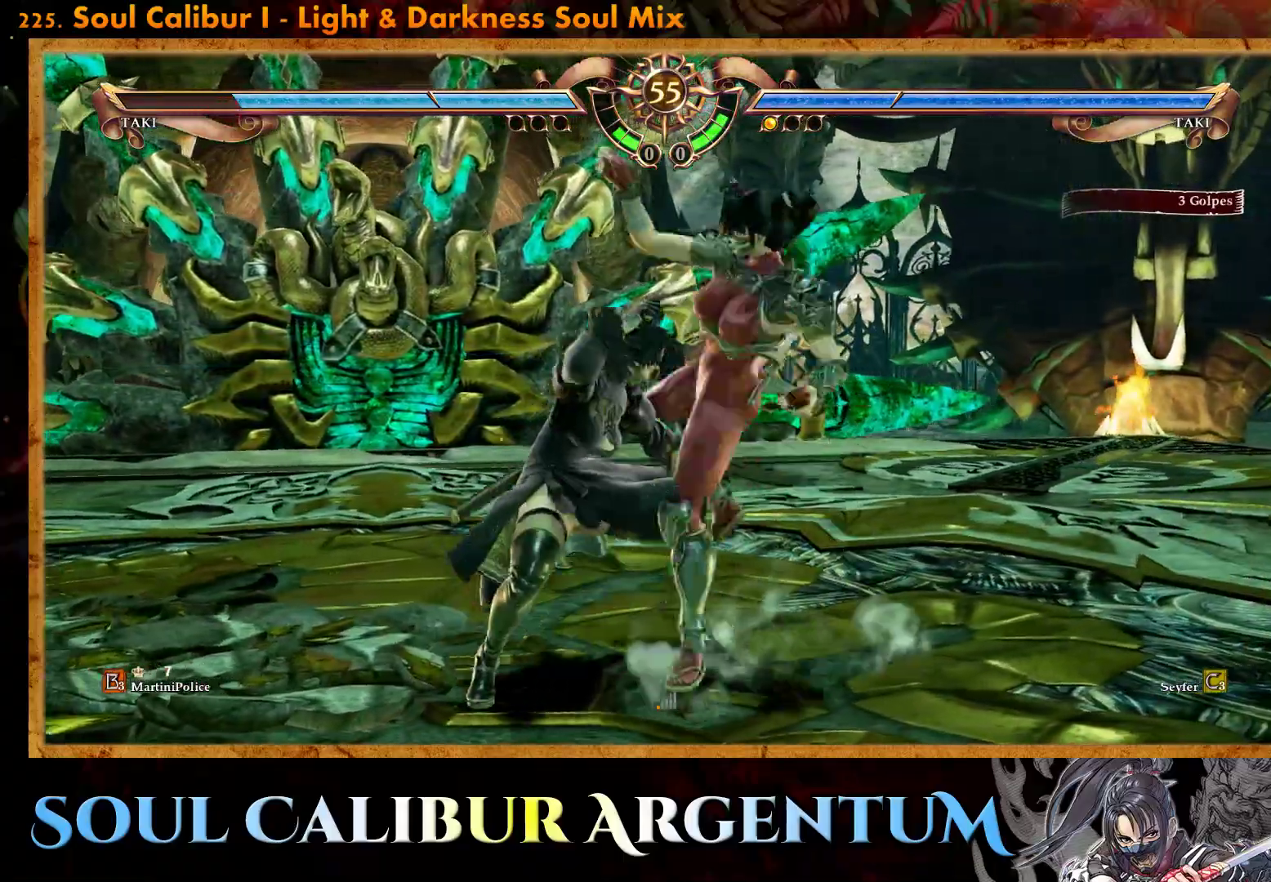
Gameplay with a controller (PlayStation layout); each line is a JSON object with the inputs held at the frame after it. "events" lists button and stick changes between this image and that frame as [ms after this image, input, new state], when the widget could be followed in between. Not read: left_stick right_stick.
{"buttons": ["CROSS"], "events": [[67, "DPAD_RIGHT", "up"]]}
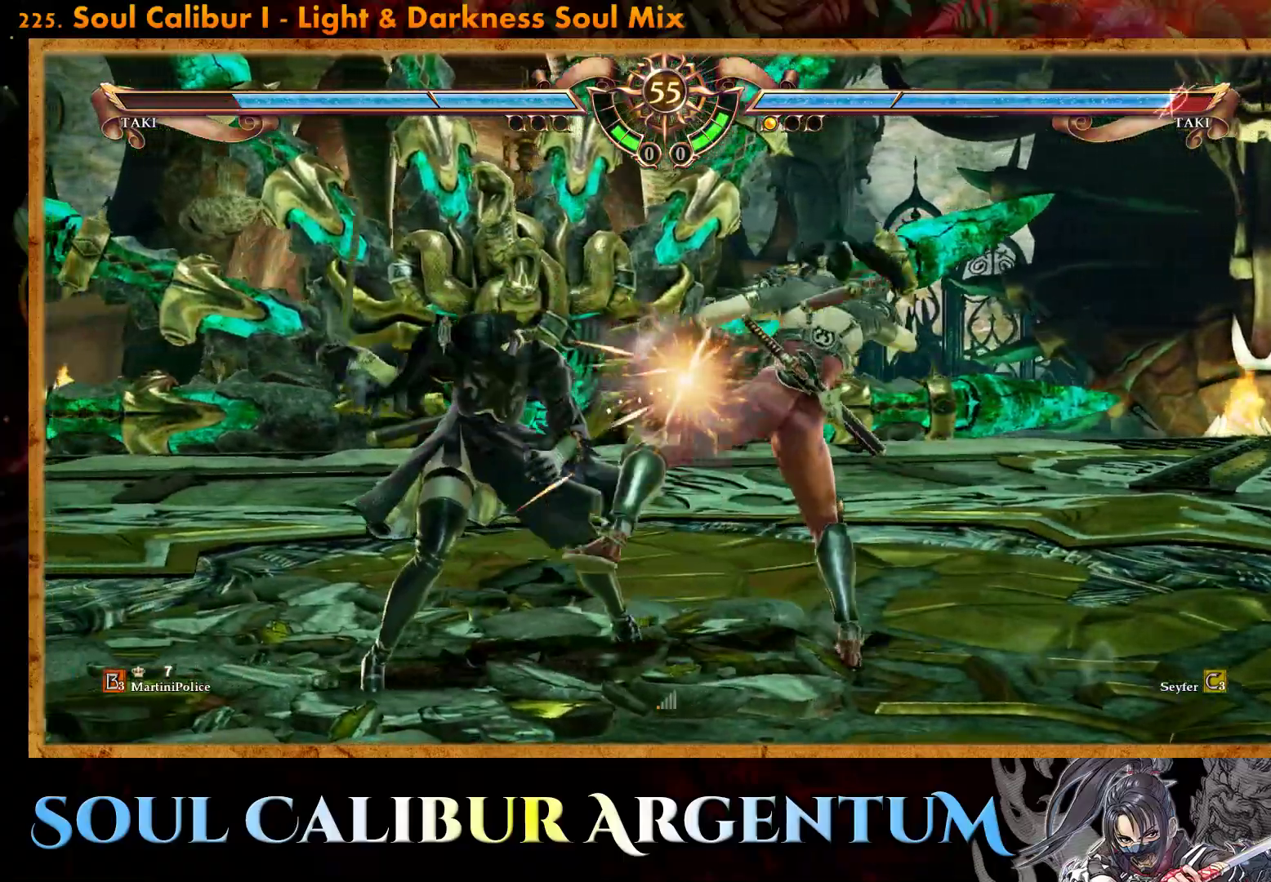
{"buttons": [], "events": [[500, "CROSS", "up"]]}
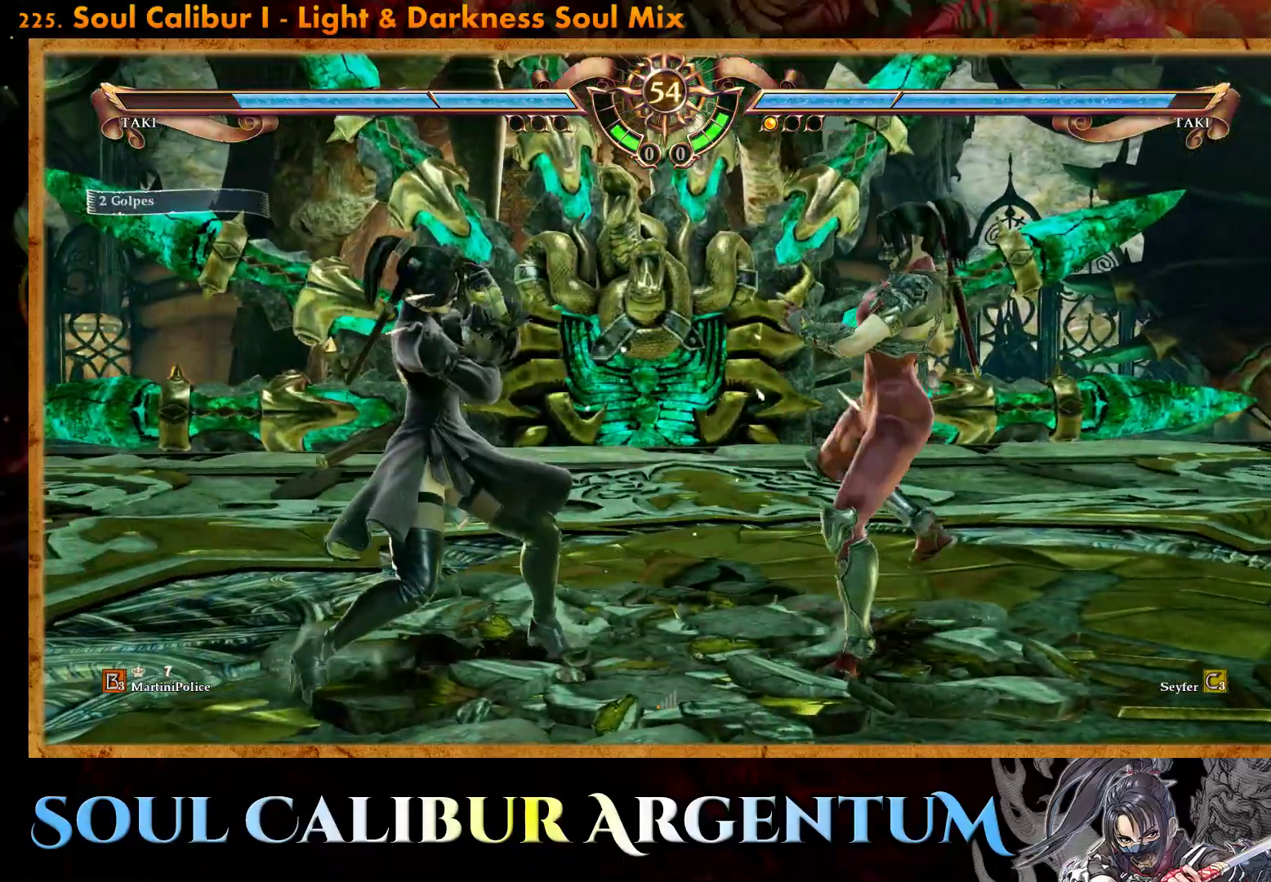
{"buttons": ["CROSS", "DPAD_UP", "DPAD_RIGHT"], "events": [[33, "DPAD_RIGHT", "down"], [50, "DPAD_UP", "down"], [83, "SQUARE", "down"], [217, "SQUARE", "up"], [250, "CROSS", "down"]]}
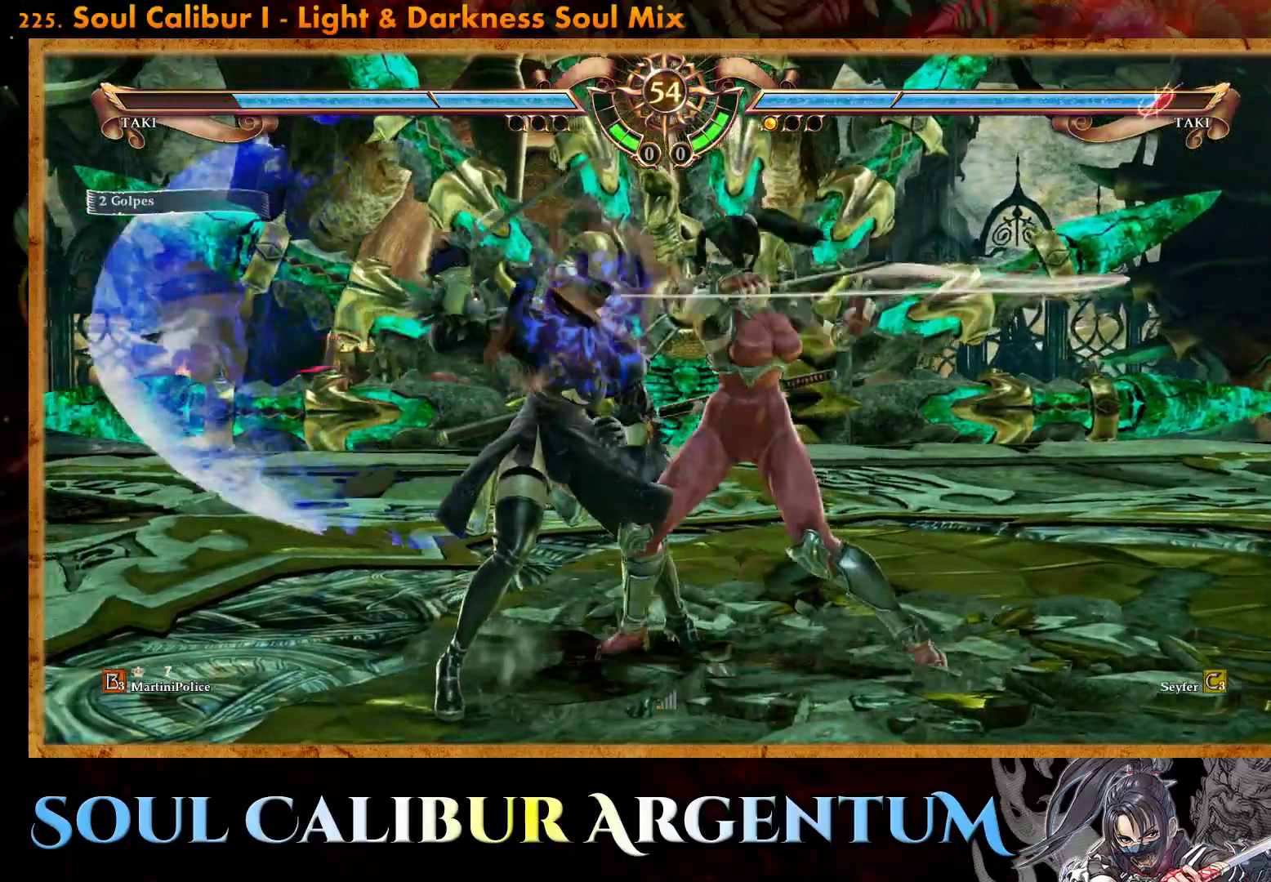
{"buttons": ["CROSS"], "events": [[100, "DPAD_UP", "up"], [133, "DPAD_RIGHT", "up"]]}
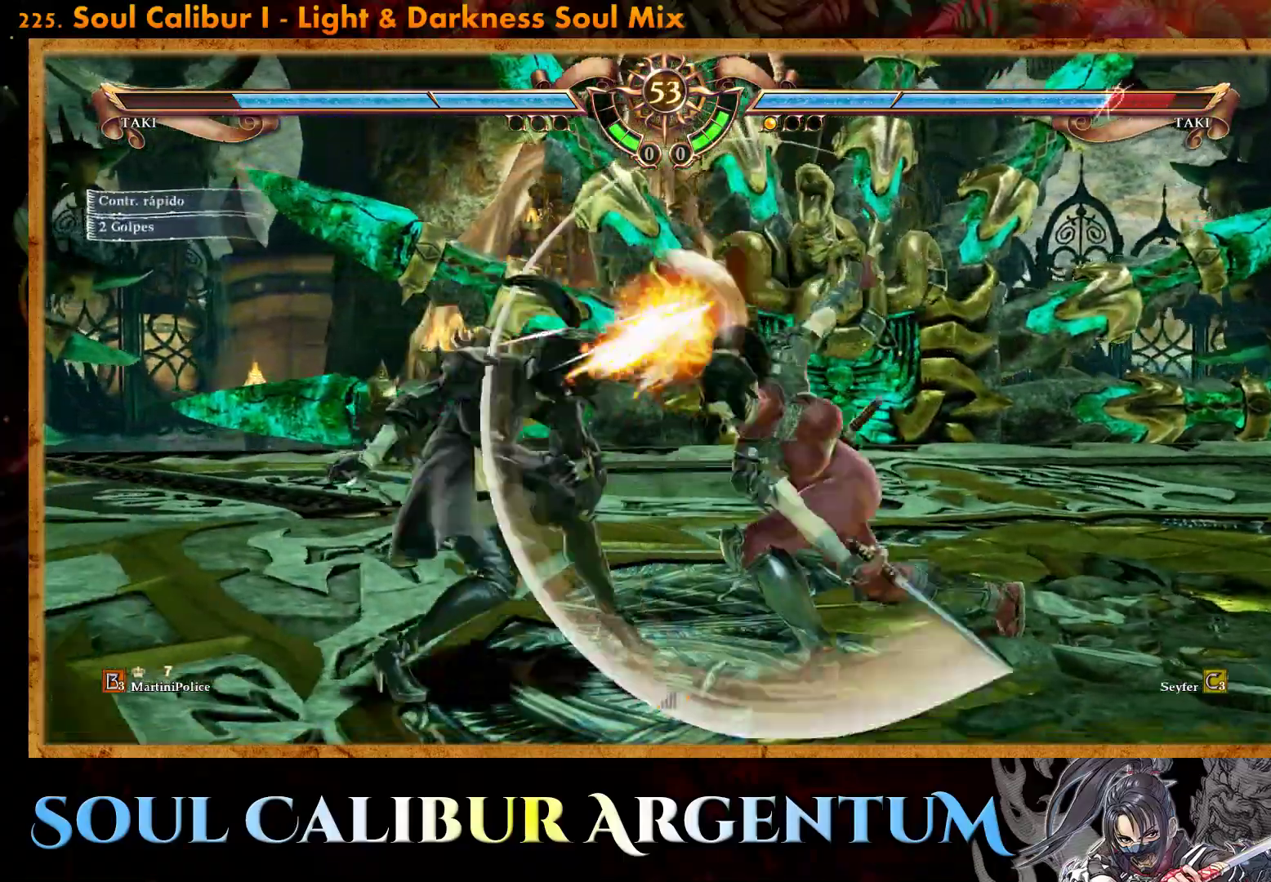
{"buttons": [], "events": [[167, "CROSS", "up"], [250, "SQUARE", "down"], [350, "SQUARE", "up"], [417, "SQUARE", "down"], [500, "SQUARE", "up"]]}
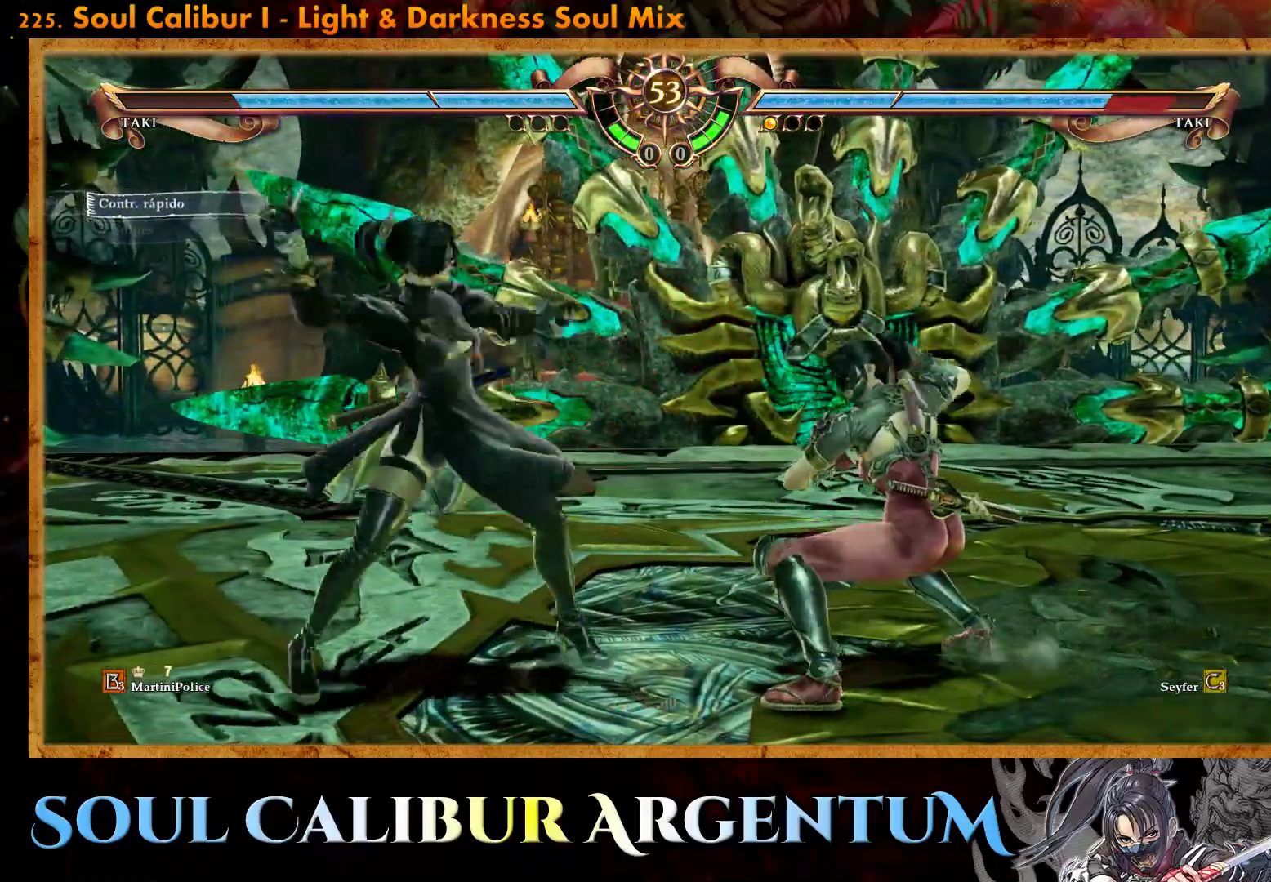
{"buttons": [], "events": [[67, "SQUARE", "down"], [167, "SQUARE", "up"], [217, "SQUARE", "down"], [300, "SQUARE", "up"], [383, "SQUARE", "down"], [450, "SQUARE", "up"]]}
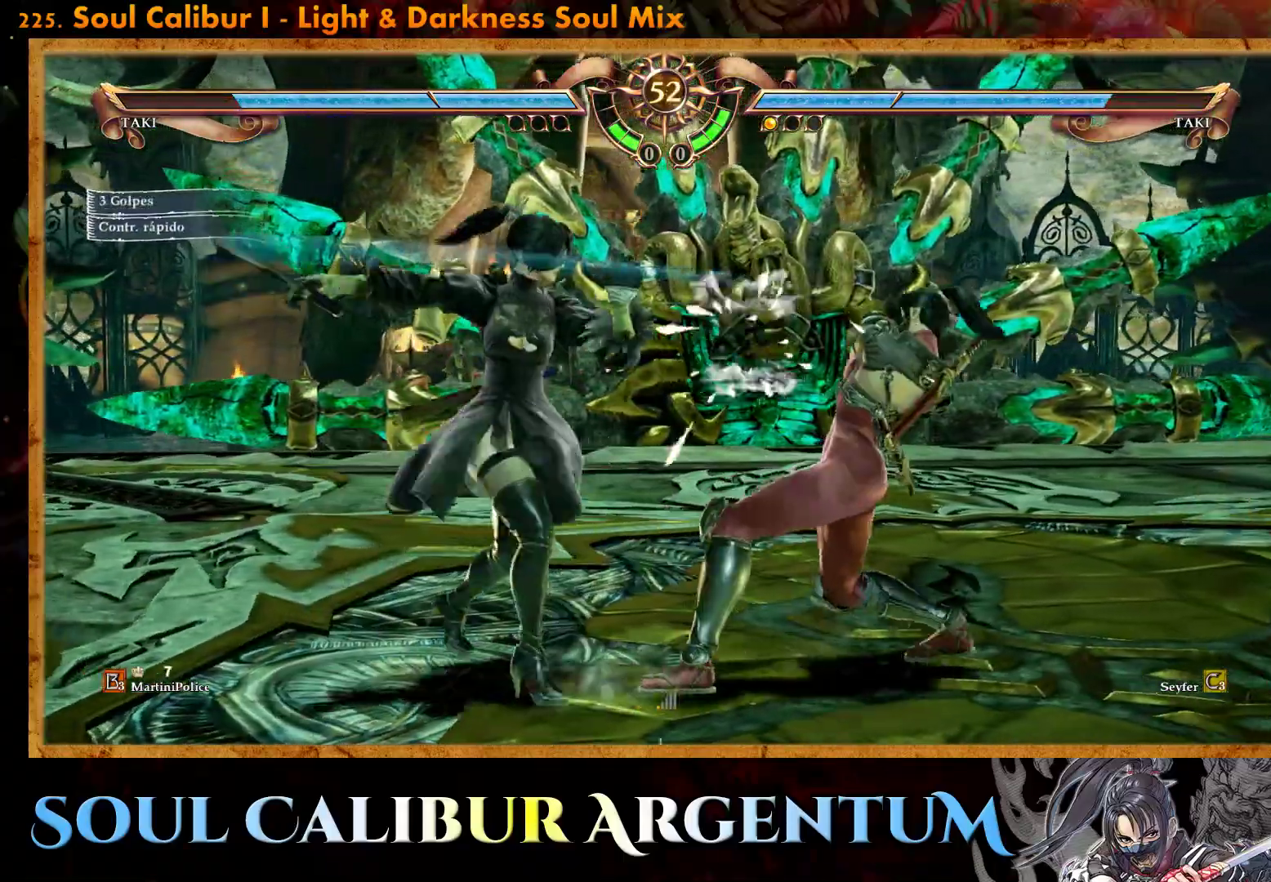
{"buttons": ["CROSS"], "events": [[183, "CROSS", "down"]]}
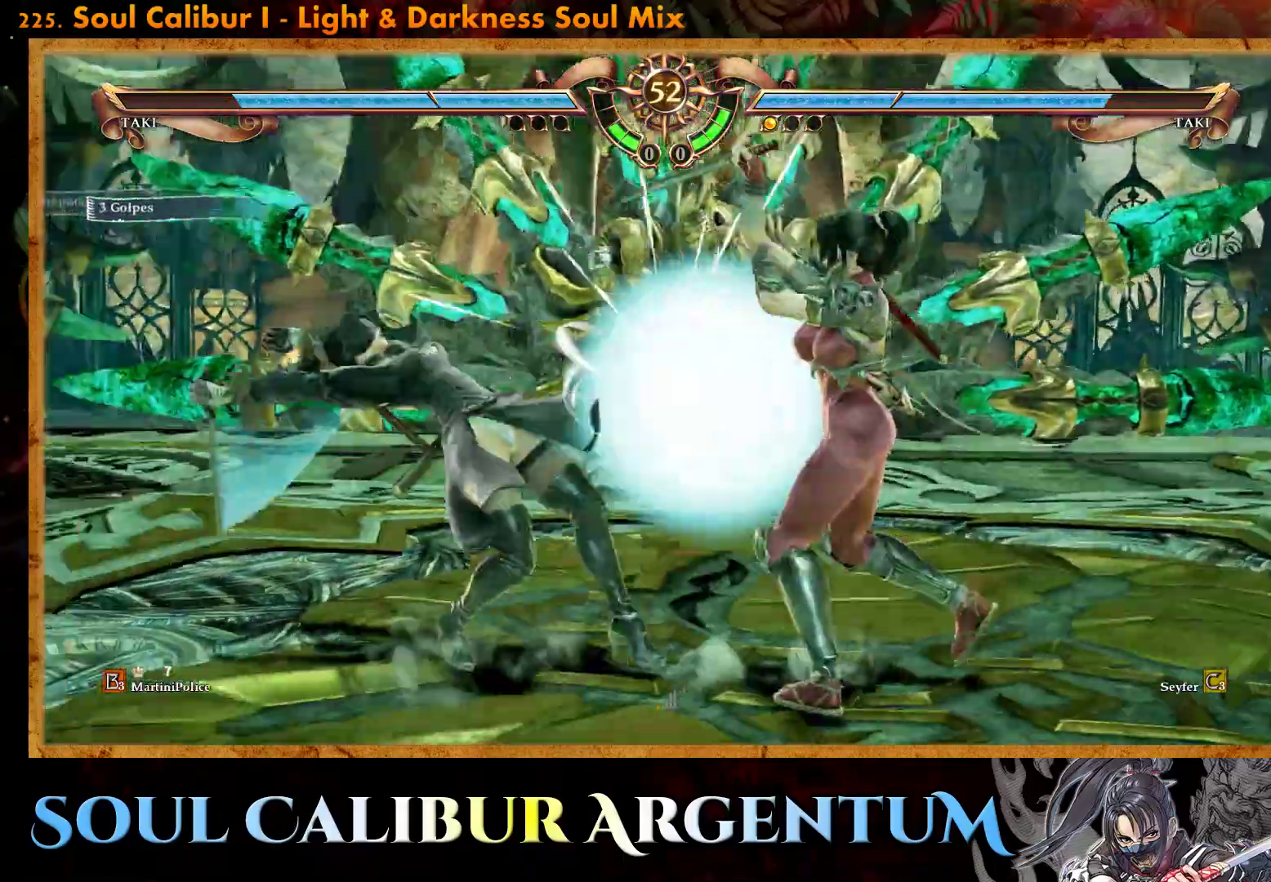
{"buttons": [], "events": [[117, "CROSS", "up"]]}
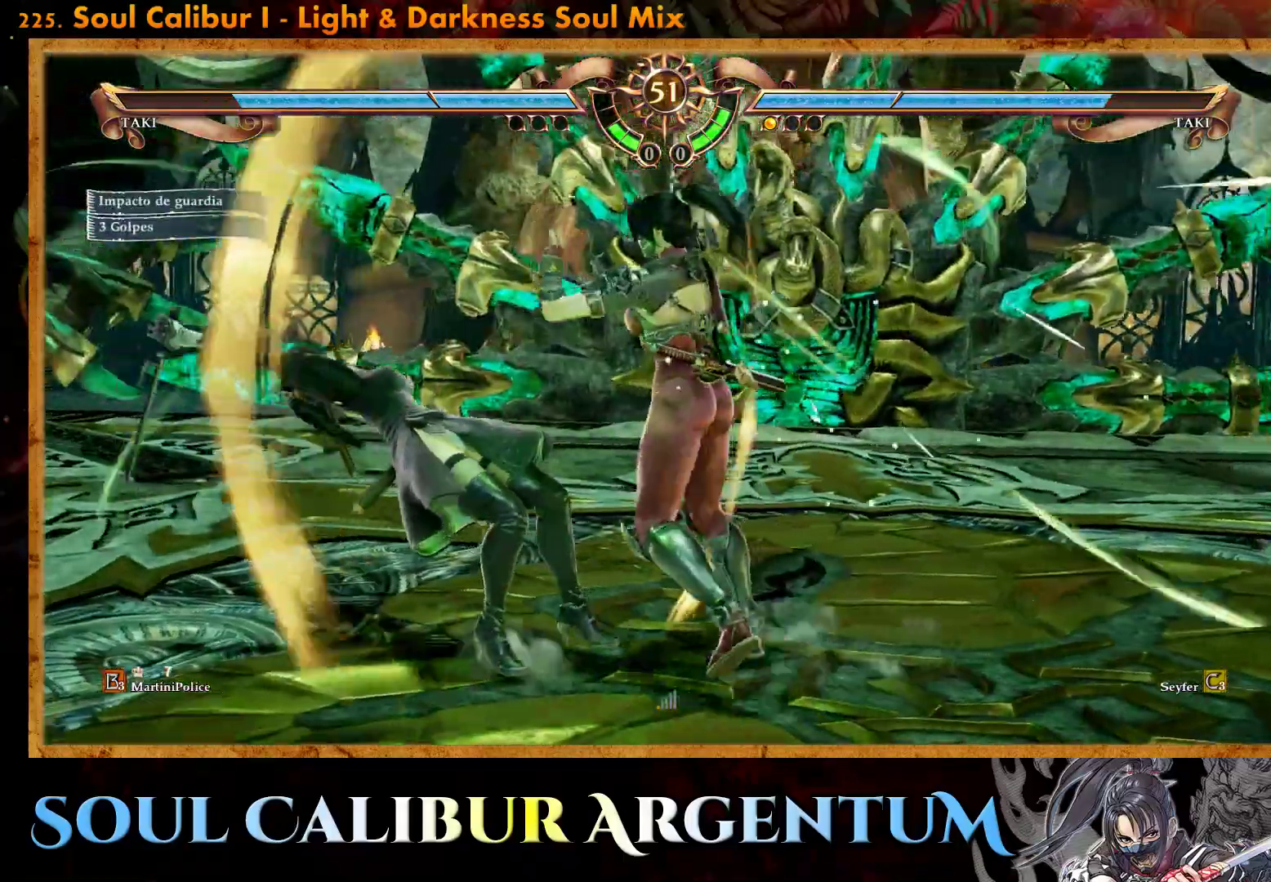
{"buttons": ["CROSS"], "events": [[283, "DPAD_RIGHT", "down"], [300, "CROSS", "down"], [400, "DPAD_RIGHT", "up"]]}
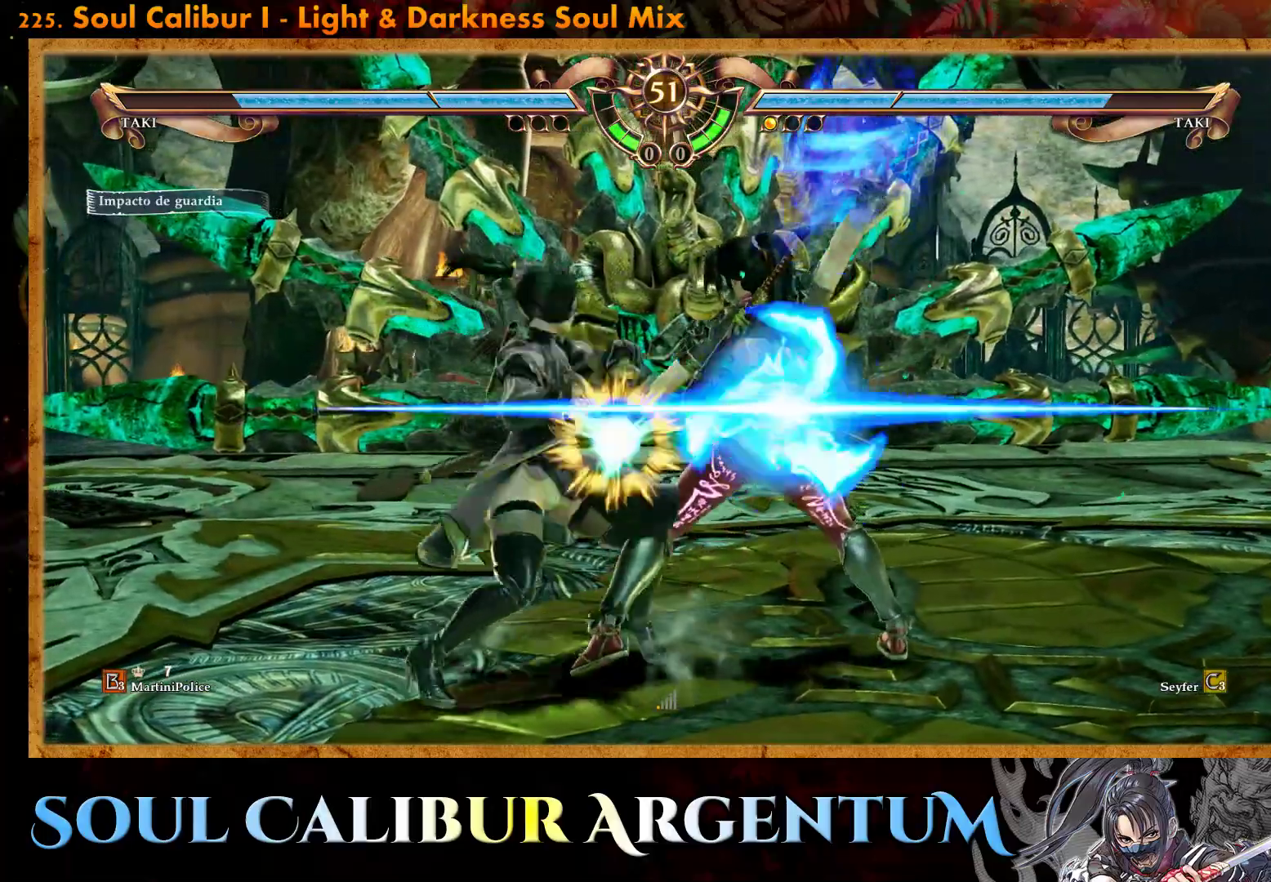
{"buttons": ["CROSS", "SQUARE"], "events": [[433, "SQUARE", "down"]]}
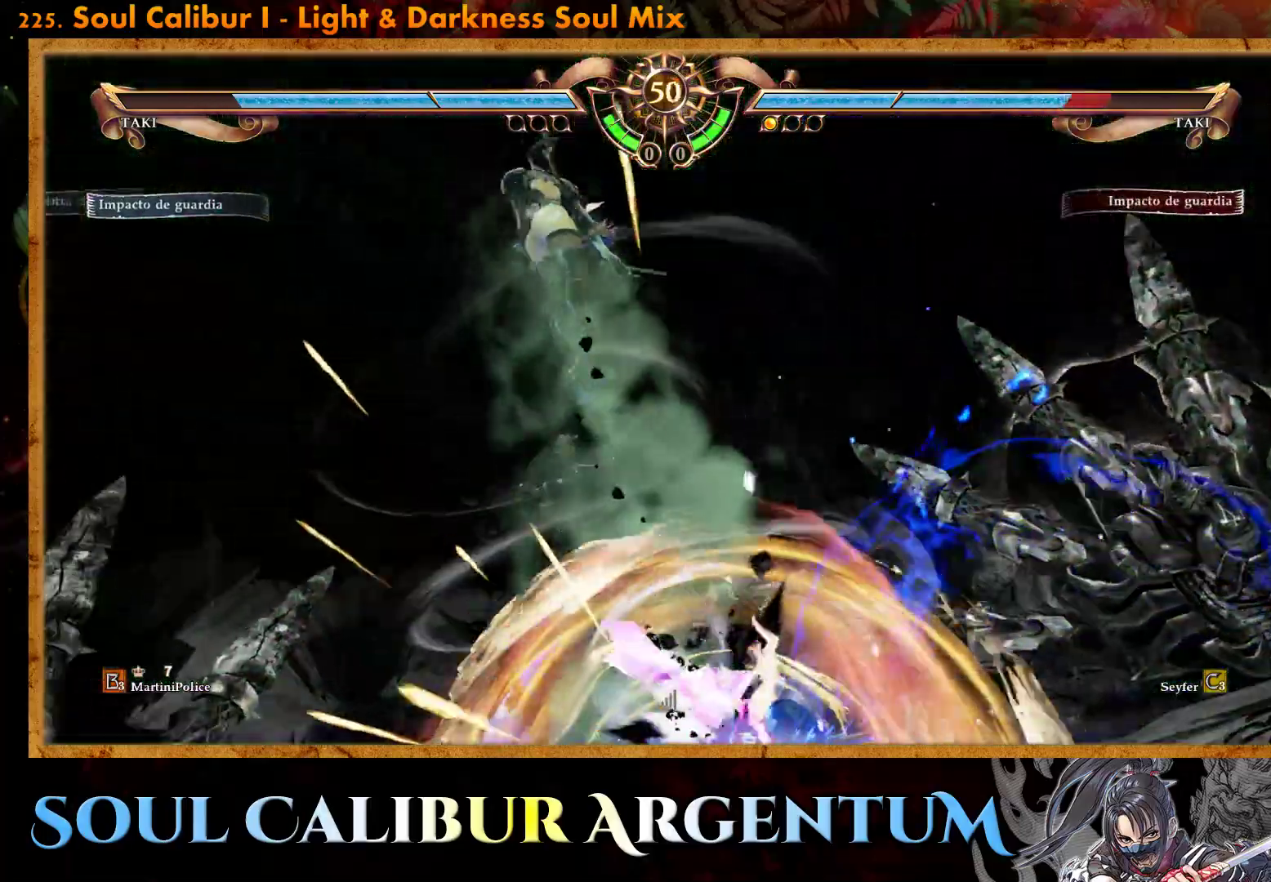
{"buttons": ["CROSS", "DPAD_RIGHT"], "events": [[67, "SQUARE", "up"], [117, "DPAD_LEFT", "down"], [117, "DPAD_UP", "down"], [150, "CROSS", "up"], [250, "DPAD_LEFT", "up"], [267, "DPAD_UP", "up"], [283, "CROSS", "down"], [383, "SQUARE", "down"], [483, "SQUARE", "up"], [500, "DPAD_RIGHT", "down"]]}
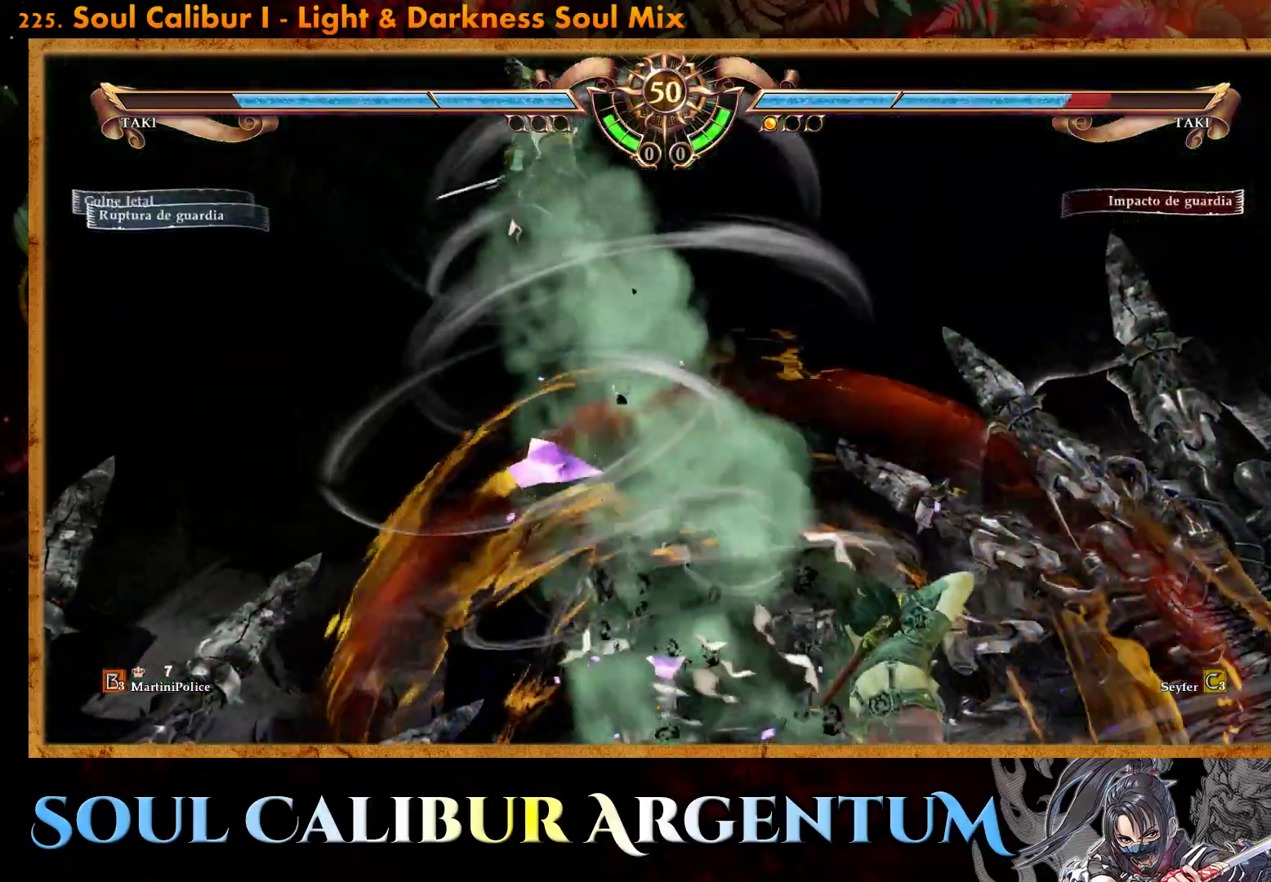
{"buttons": ["CROSS", "DPAD_UP", "DPAD_RIGHT"], "events": [[33, "DPAD_UP", "down"], [83, "SQUARE", "down"], [200, "SQUARE", "up"], [283, "SQUARE", "down"], [417, "SQUARE", "up"]]}
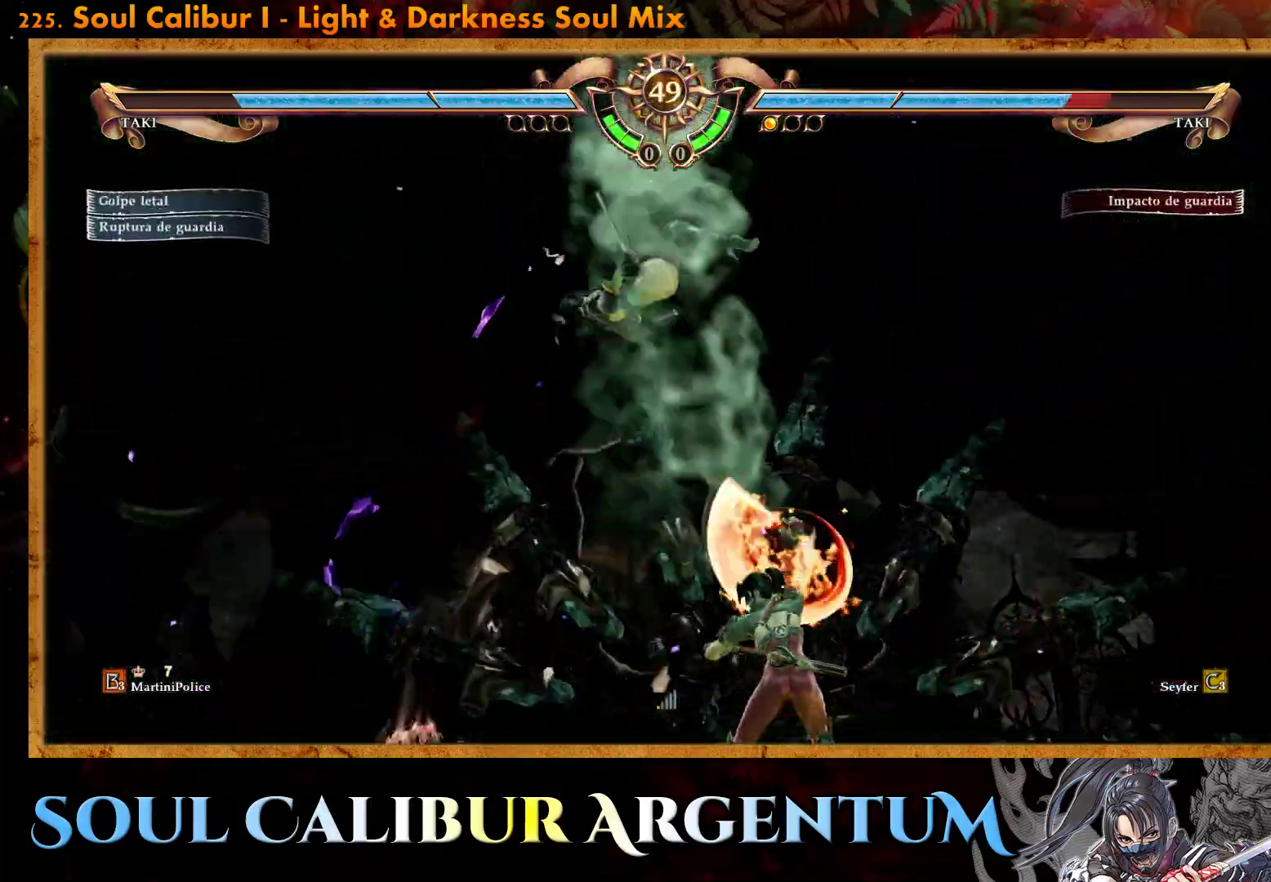
{"buttons": ["DPAD_UP"], "events": [[17, "SQUARE", "down"], [150, "SQUARE", "up"], [333, "DPAD_RIGHT", "up"], [350, "DPAD_UP", "up"], [483, "CROSS", "up"], [500, "DPAD_UP", "down"]]}
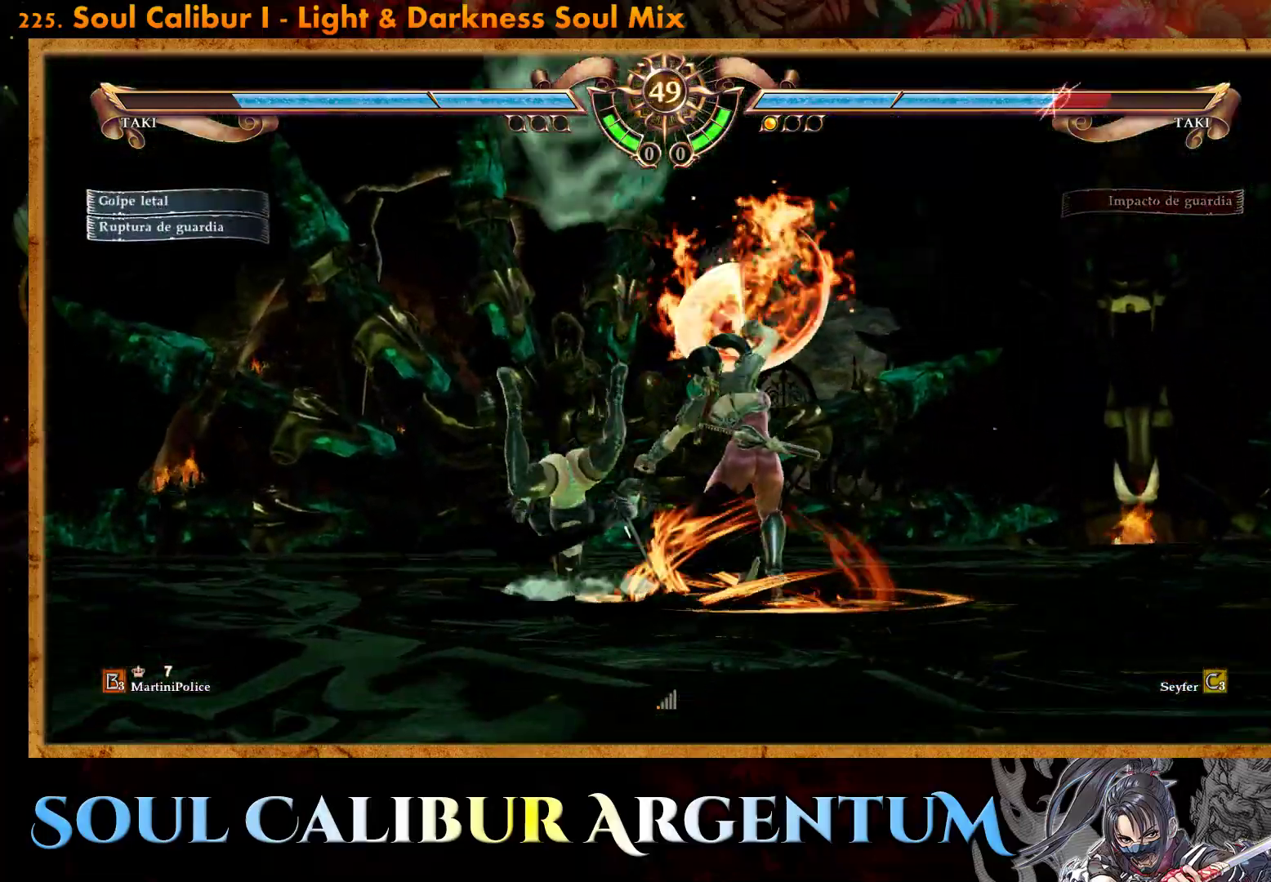
{"buttons": [], "events": [[500, "DPAD_UP", "up"]]}
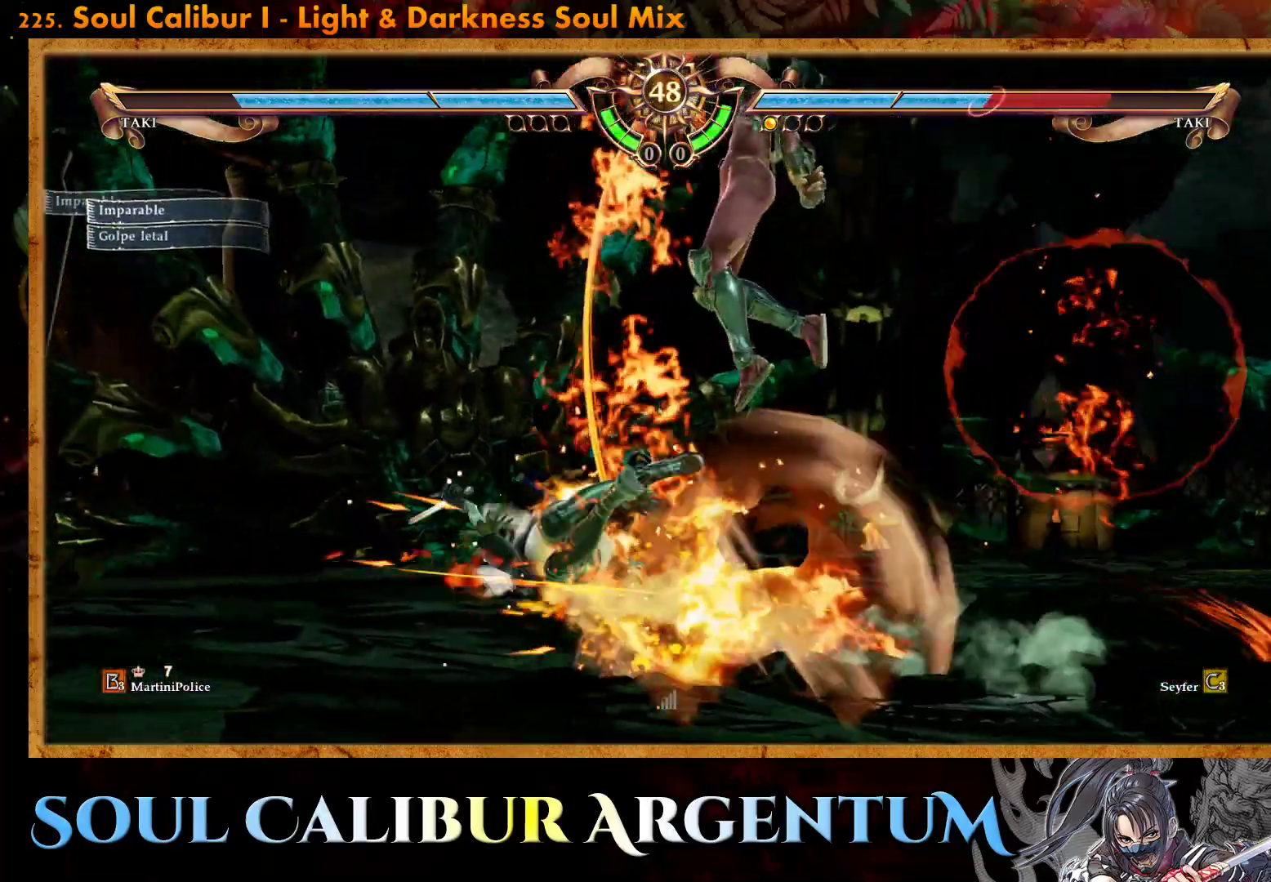
{"buttons": ["R2"], "events": [[217, "R2", "down"], [333, "R2", "up"], [400, "R2", "down"]]}
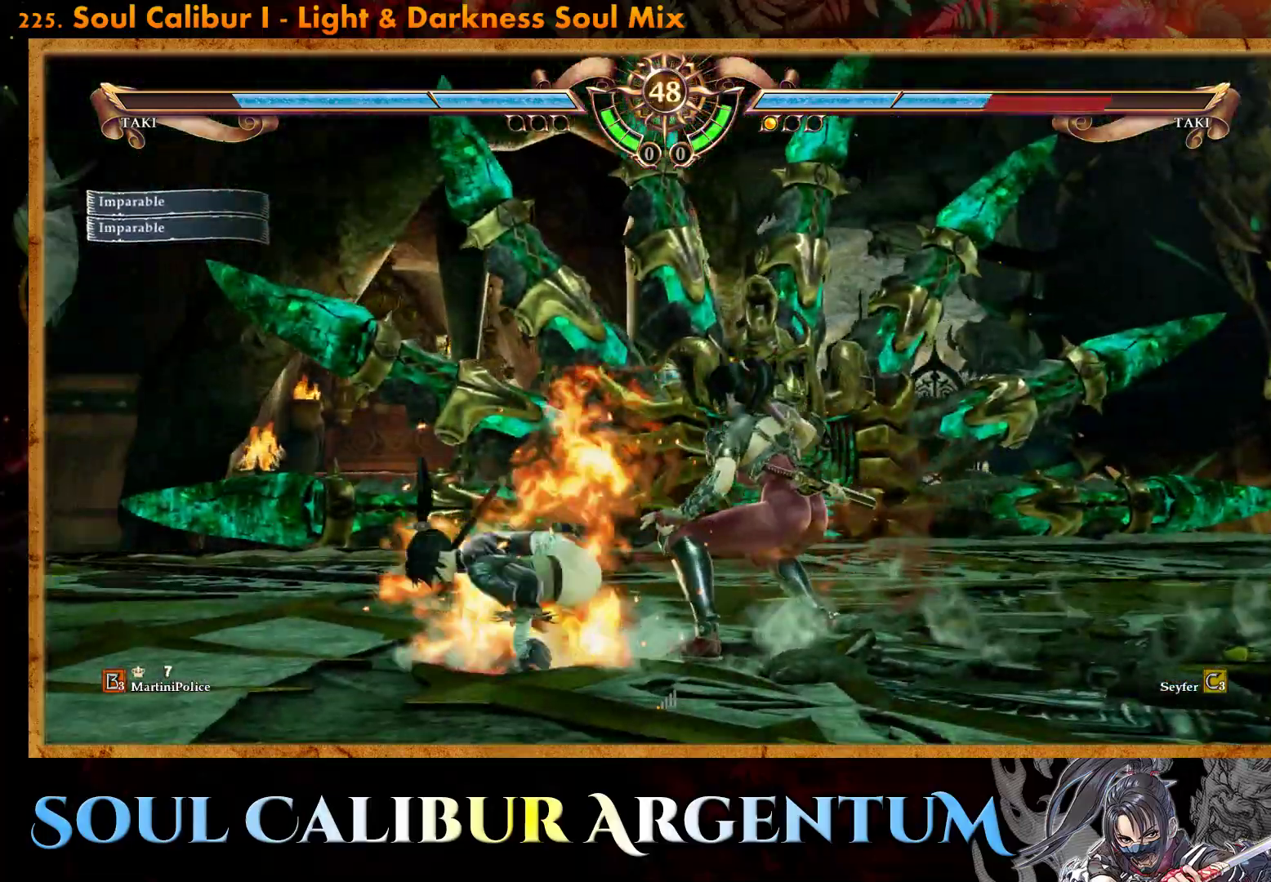
{"buttons": [], "events": [[17, "R2", "up"]]}
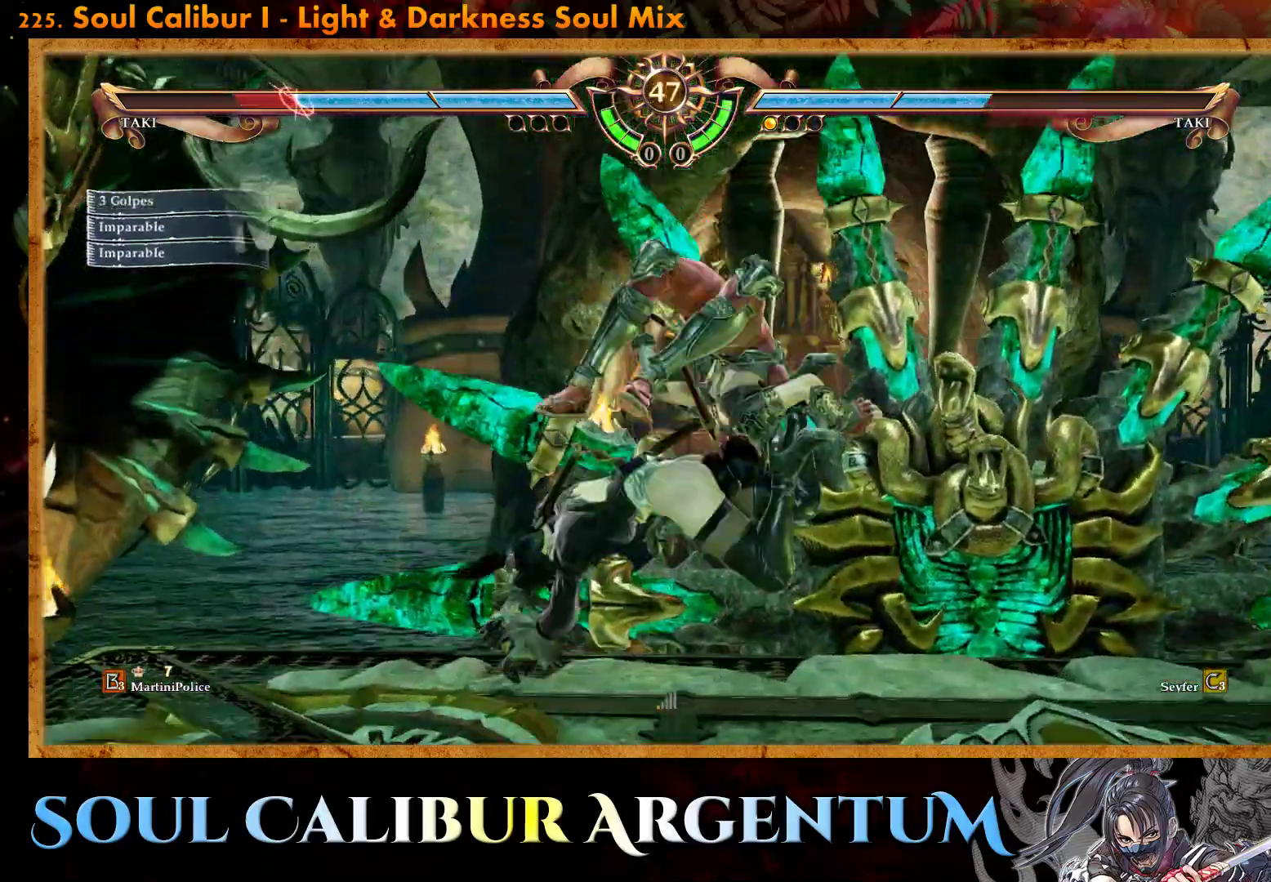
{"buttons": ["R2"], "events": [[417, "R2", "down"]]}
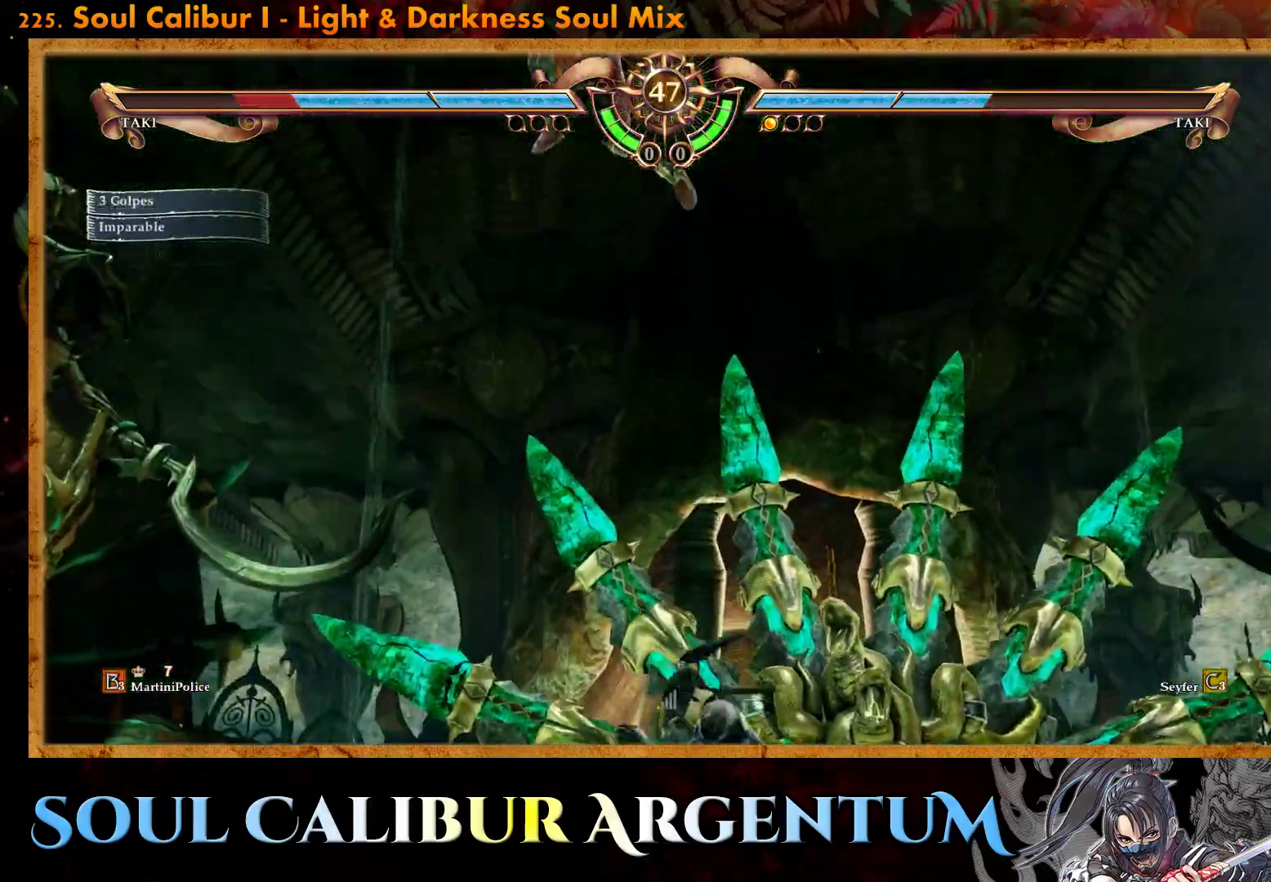
{"buttons": ["CROSS", "SQUARE"], "events": [[83, "R2", "up"], [183, "CROSS", "down"], [183, "SQUARE", "down"]]}
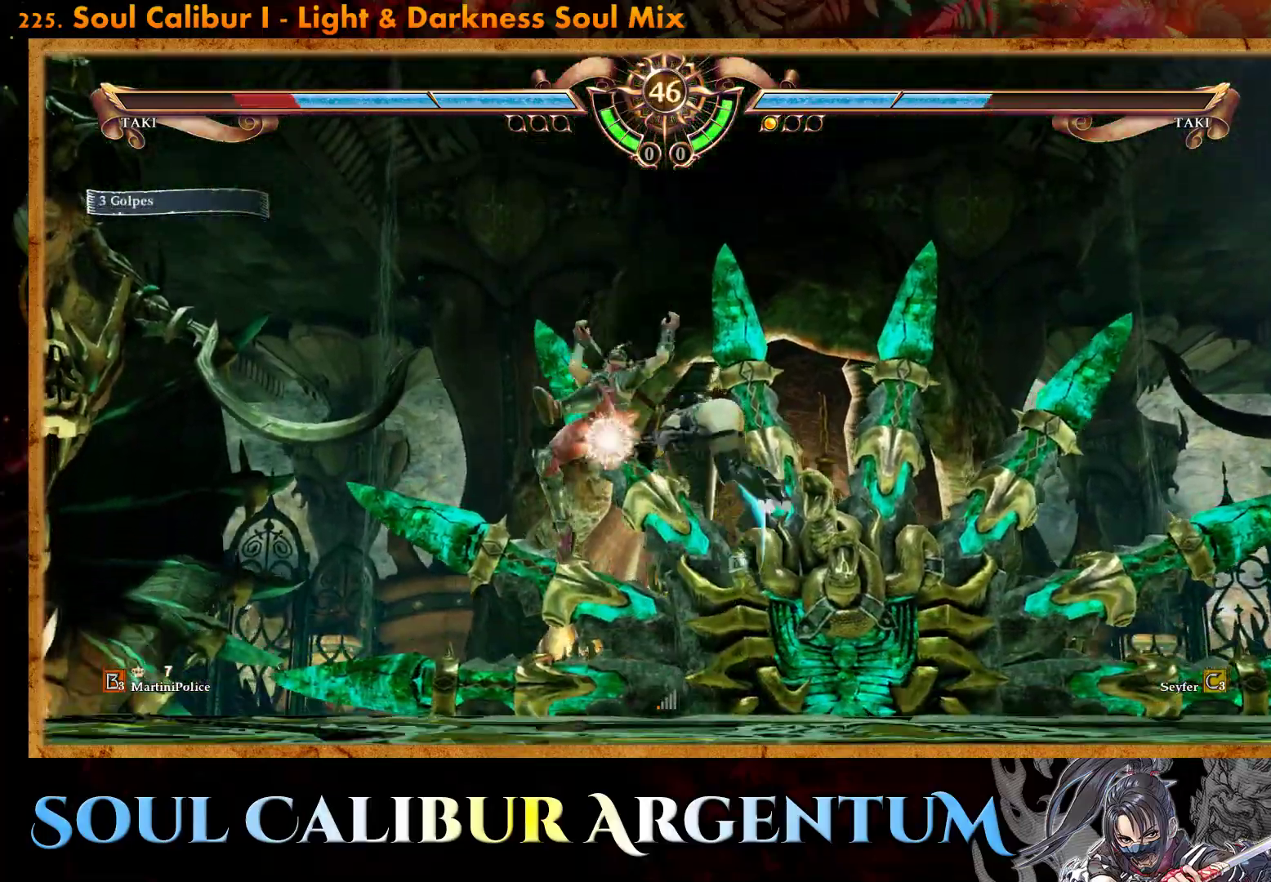
{"buttons": [], "events": [[83, "CROSS", "up"], [83, "SQUARE", "up"], [250, "DPAD_LEFT", "down"], [367, "DPAD_LEFT", "up"]]}
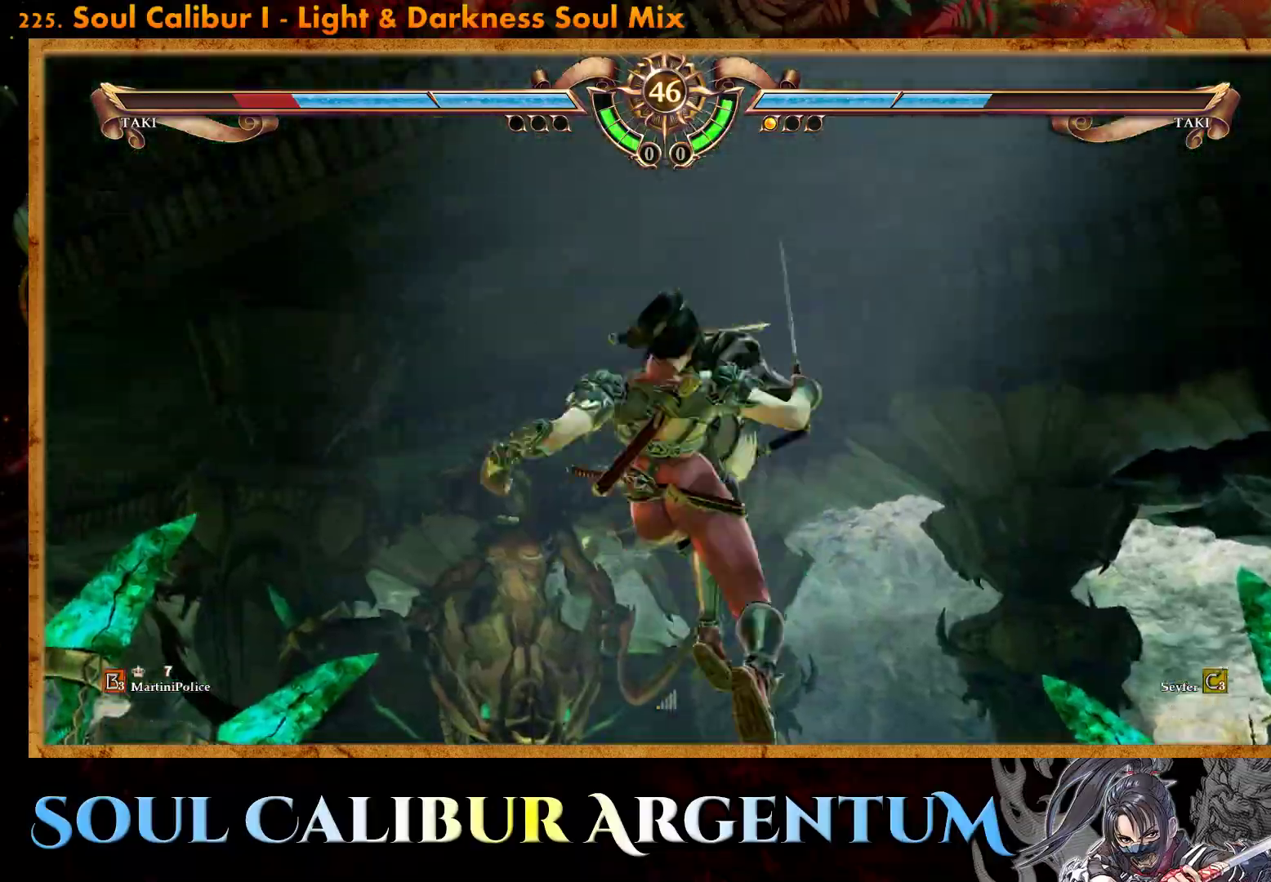
{"buttons": ["CROSS"], "events": [[100, "CROSS", "down"], [183, "DPAD_LEFT", "down"], [233, "CROSS", "up"], [283, "DPAD_LEFT", "up"], [300, "CROSS", "down"], [417, "CROSS", "up"], [483, "CROSS", "down"]]}
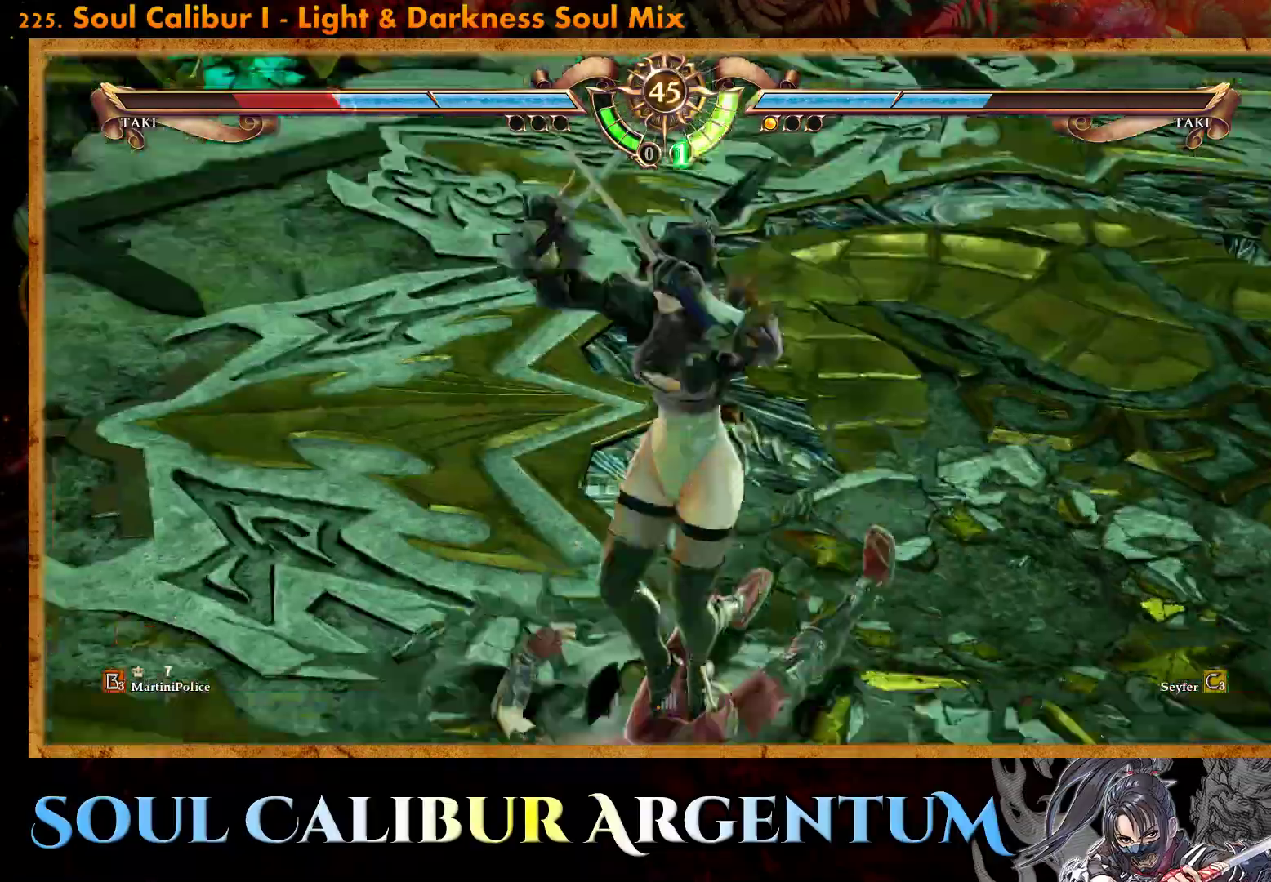
{"buttons": [], "events": [[100, "CROSS", "up"], [150, "DPAD_LEFT", "down"], [167, "CROSS", "down"], [283, "DPAD_LEFT", "up"], [300, "CROSS", "up"], [367, "CROSS", "down"], [467, "CROSS", "up"]]}
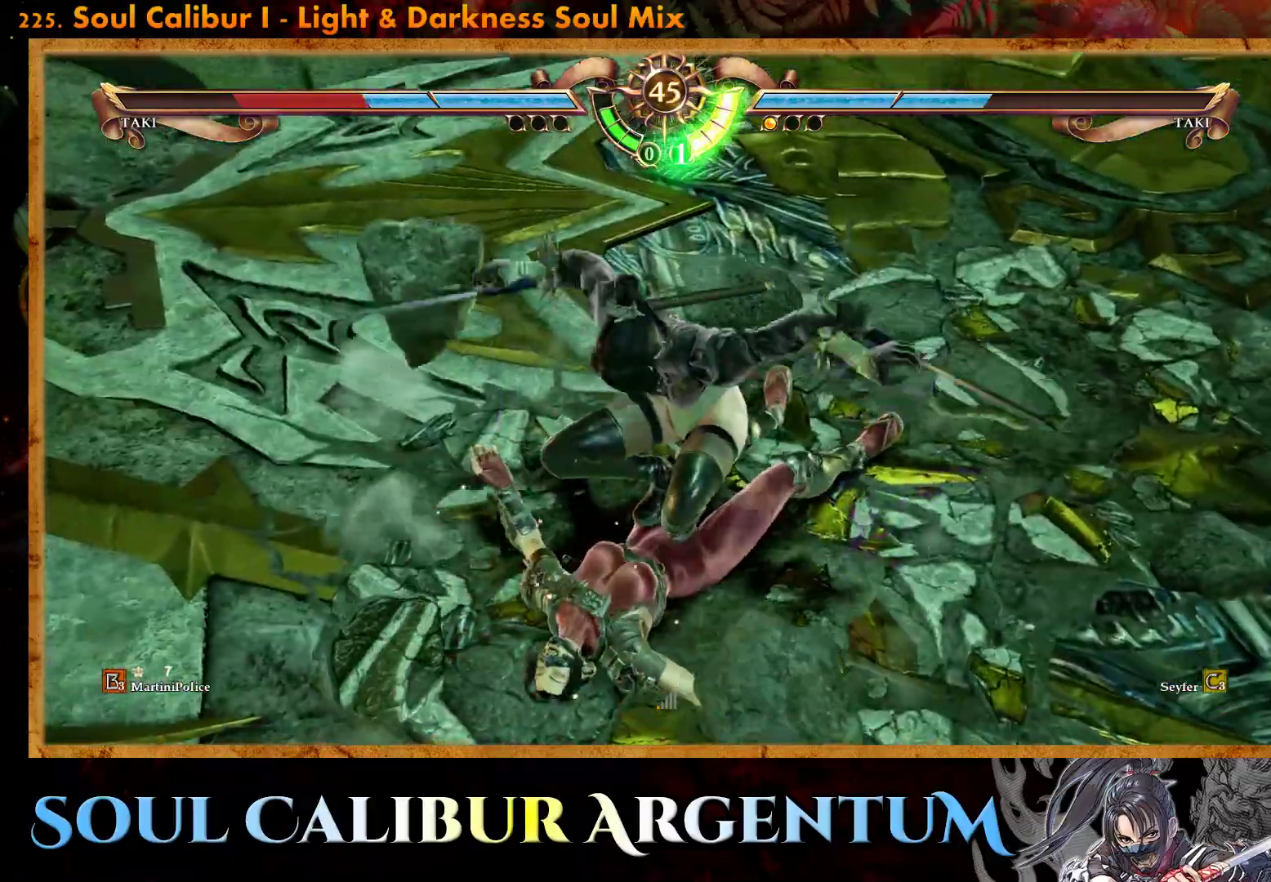
{"buttons": [], "events": [[167, "CROSS", "down"], [300, "CROSS", "up"]]}
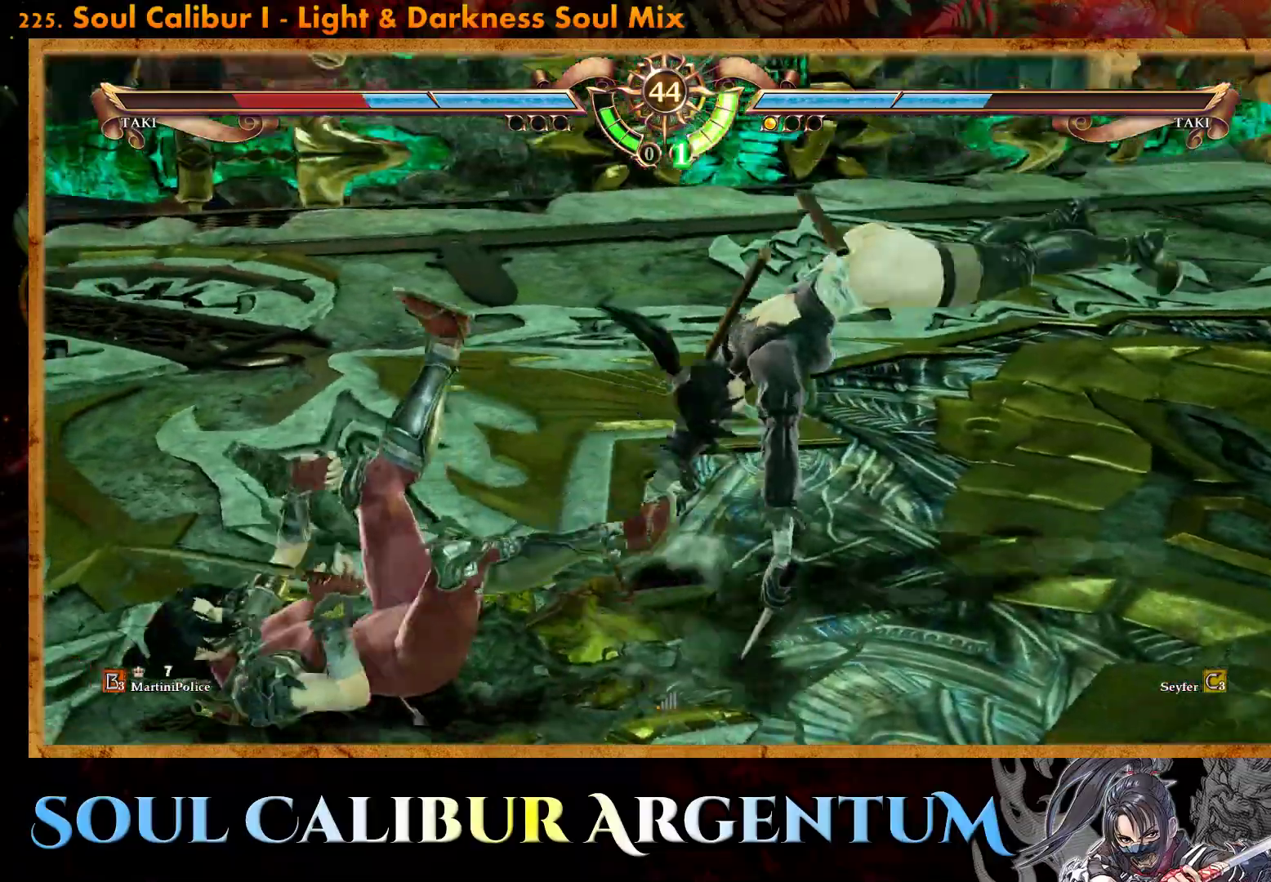
{"buttons": ["R2", "DPAD_LEFT"], "events": [[367, "DPAD_LEFT", "down"], [417, "R2", "down"]]}
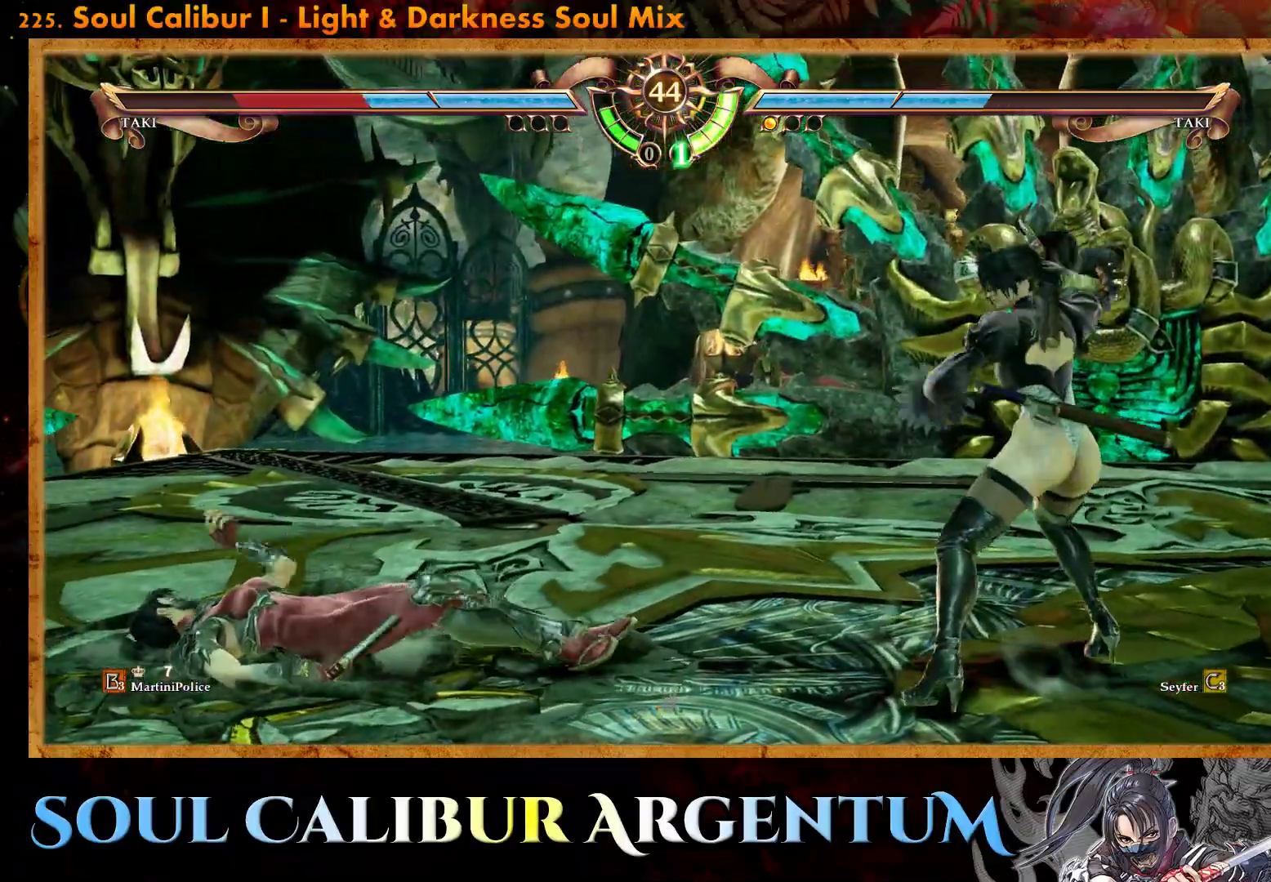
{"buttons": ["CROSS", "SQUARE", "DPAD_RIGHT"], "events": [[117, "DPAD_LEFT", "up"], [167, "R2", "up"], [350, "DPAD_RIGHT", "down"], [433, "CROSS", "down"], [450, "SQUARE", "down"]]}
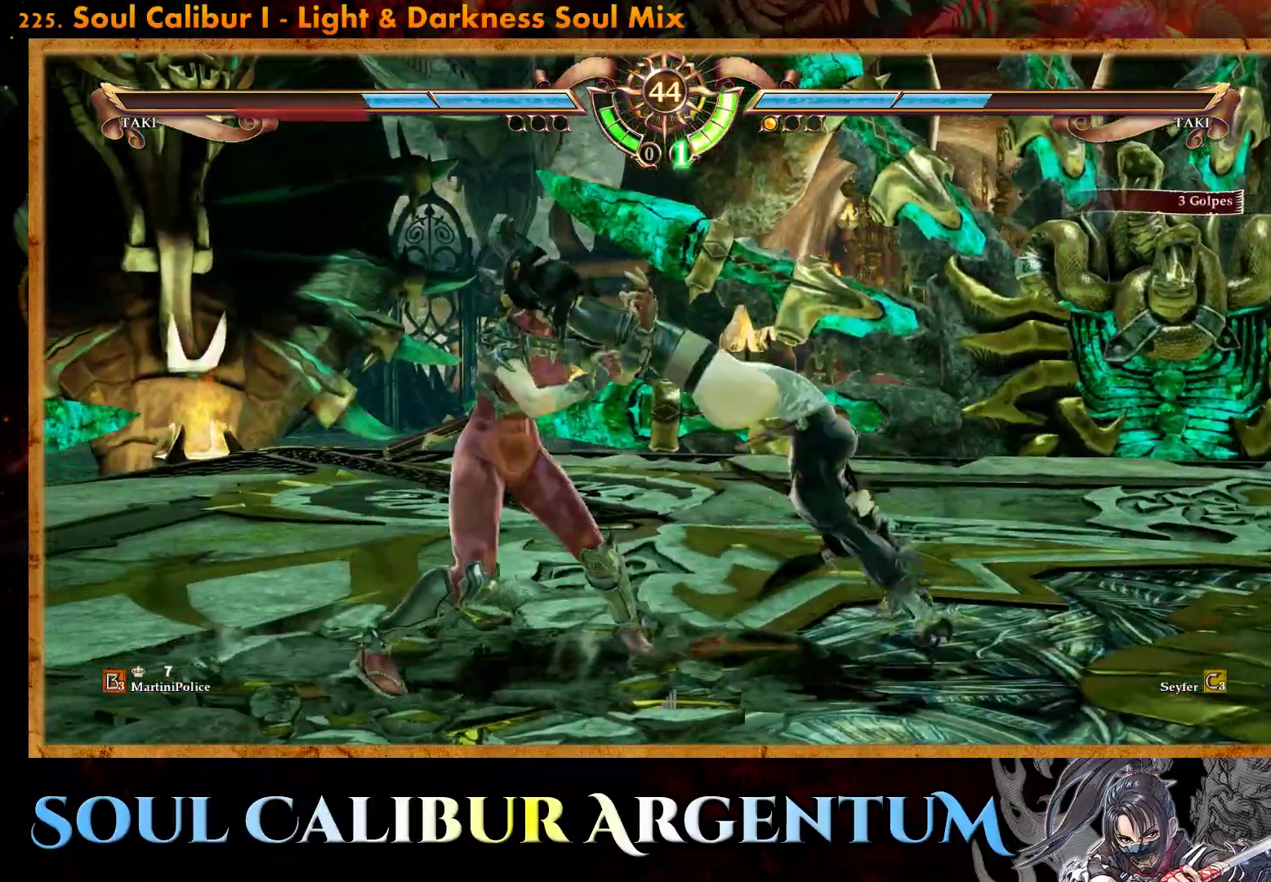
{"buttons": [], "events": [[150, "DPAD_RIGHT", "up"], [167, "CROSS", "up"], [167, "SQUARE", "up"]]}
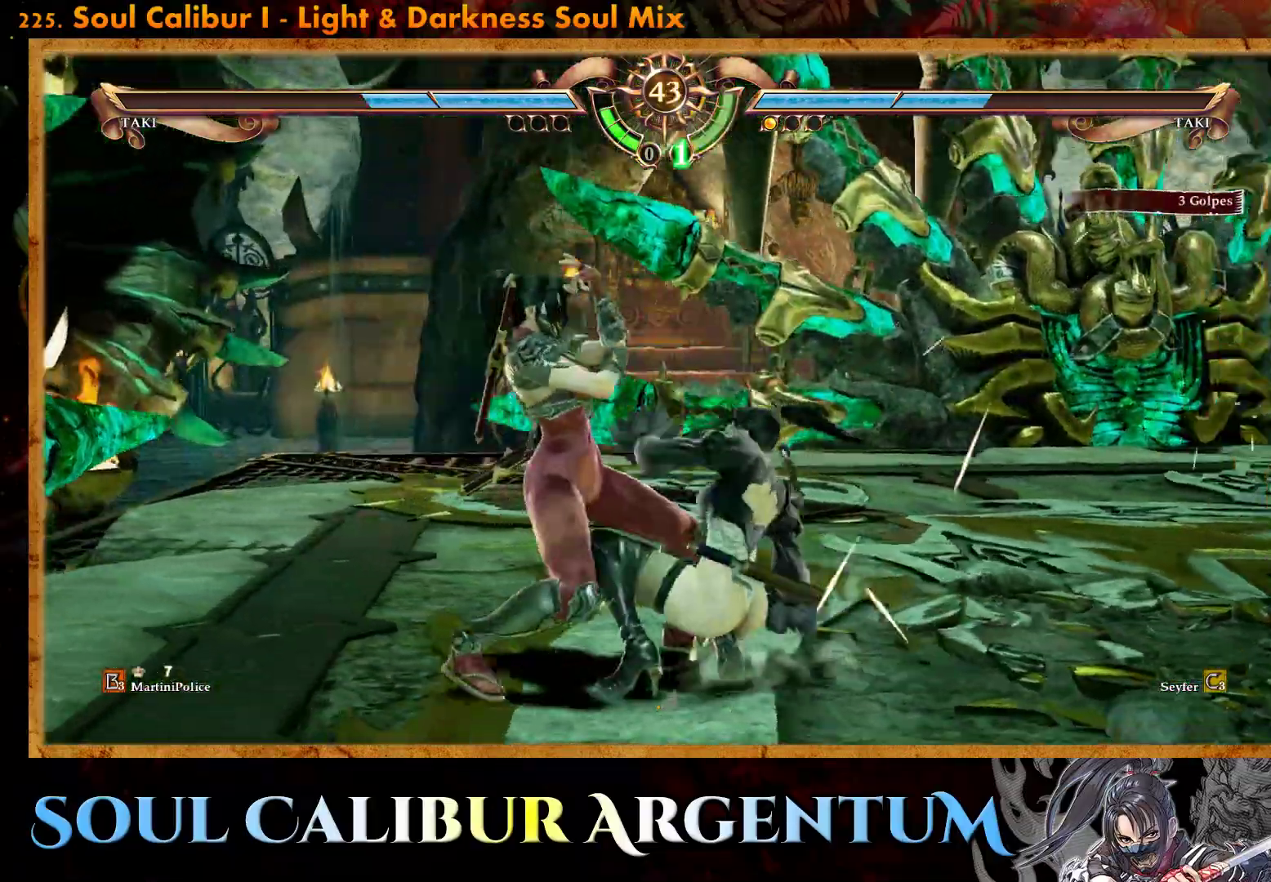
{"buttons": ["CROSS"], "events": [[83, "DPAD_LEFT", "down"], [100, "CROSS", "down"], [183, "DPAD_LEFT", "up"]]}
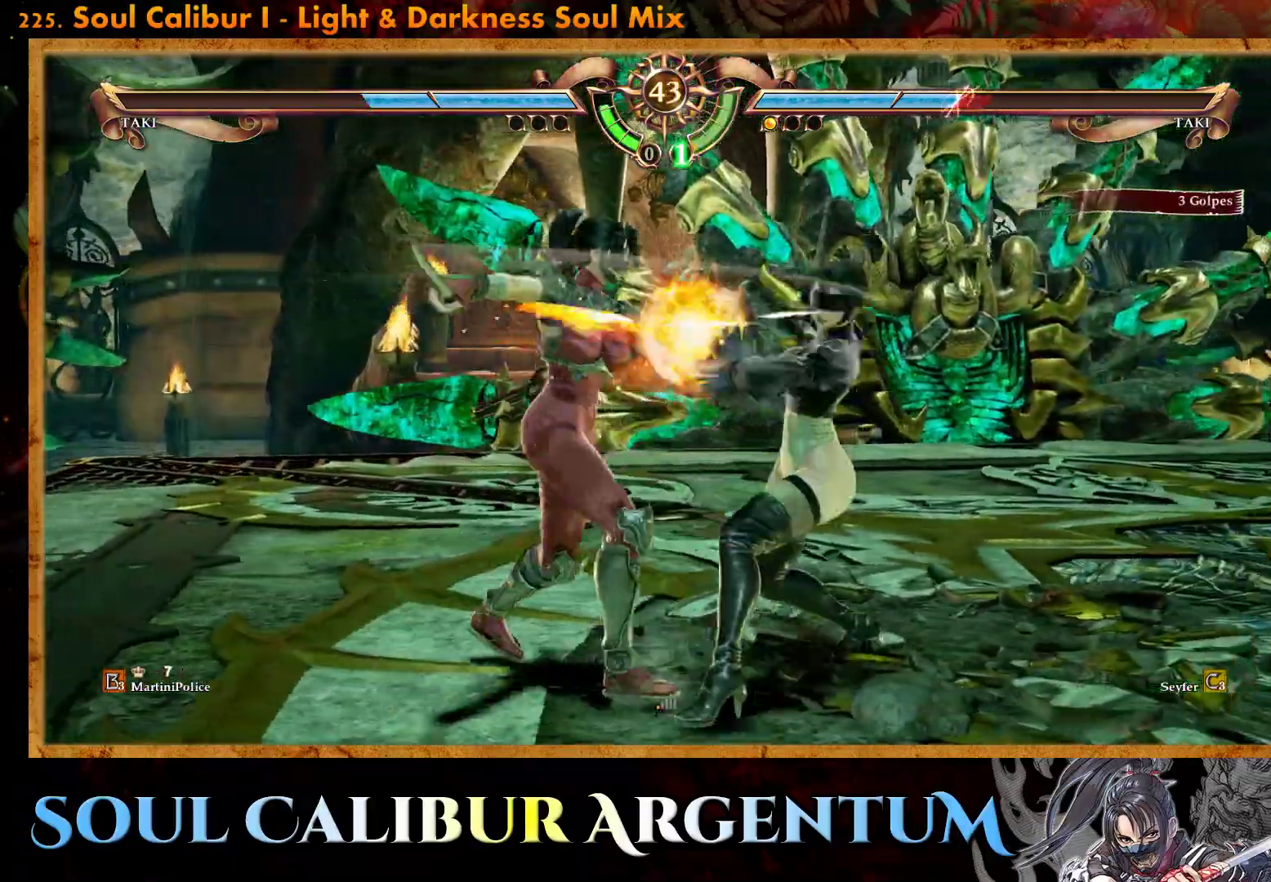
{"buttons": ["CROSS"], "events": []}
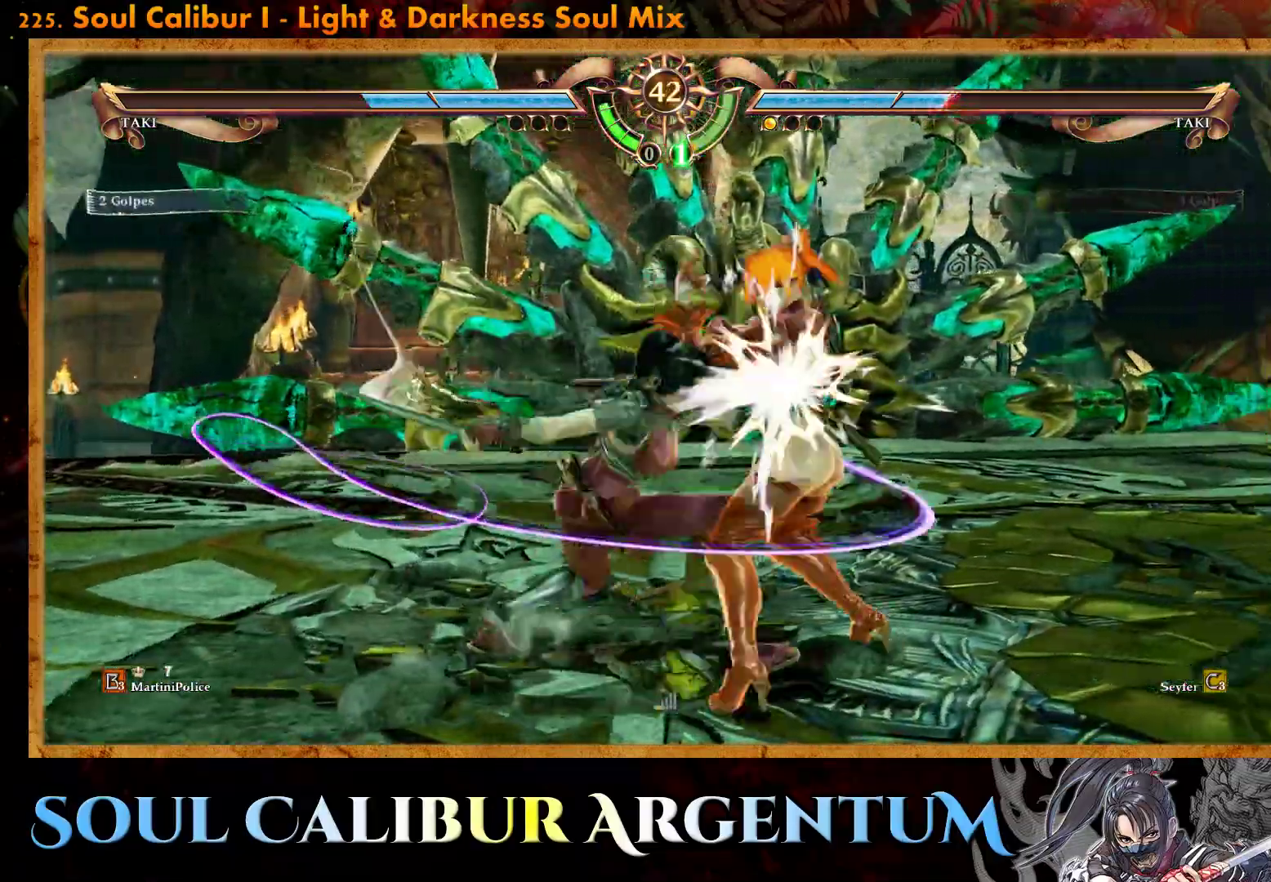
{"buttons": [], "events": [[267, "CROSS", "up"]]}
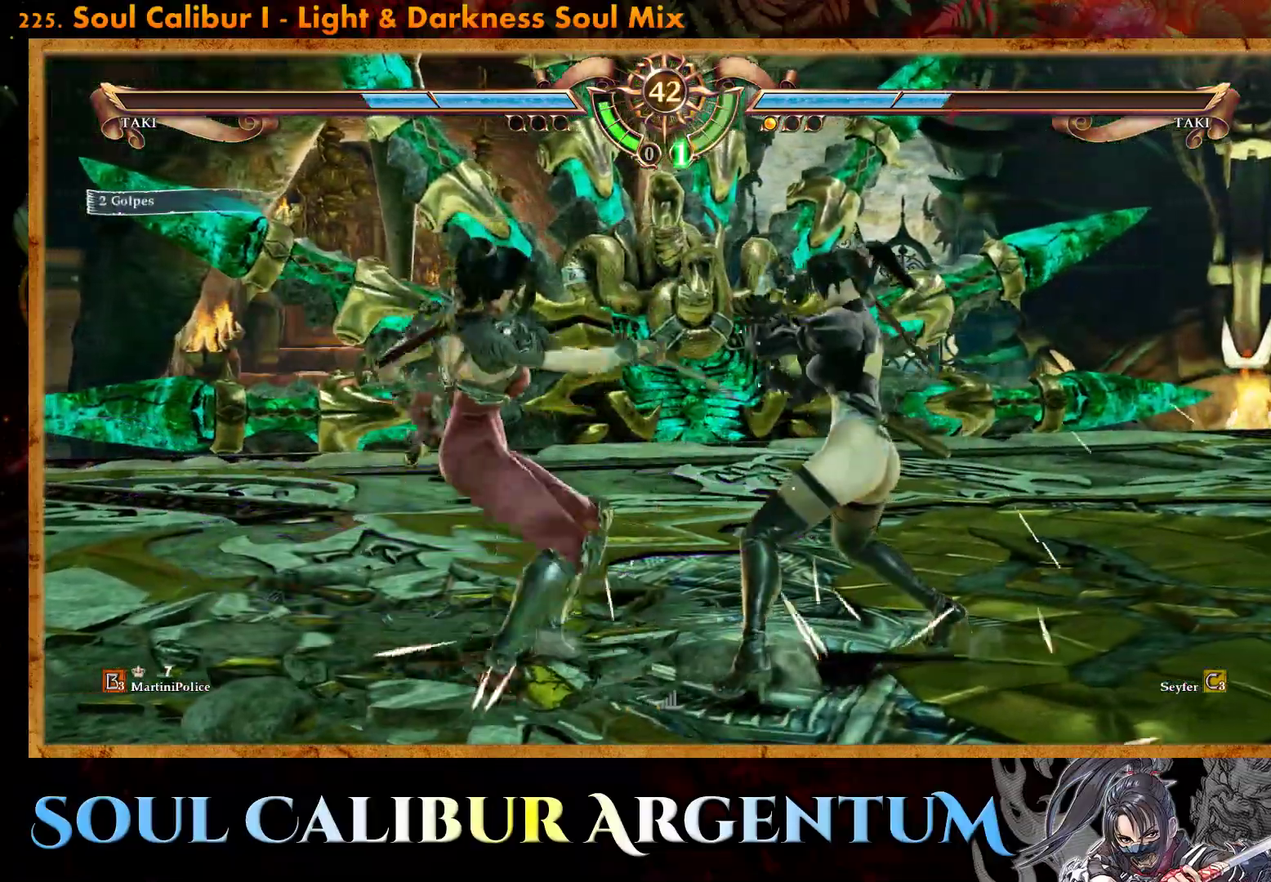
{"buttons": [], "events": [[133, "L2", "down"], [200, "L2", "up"]]}
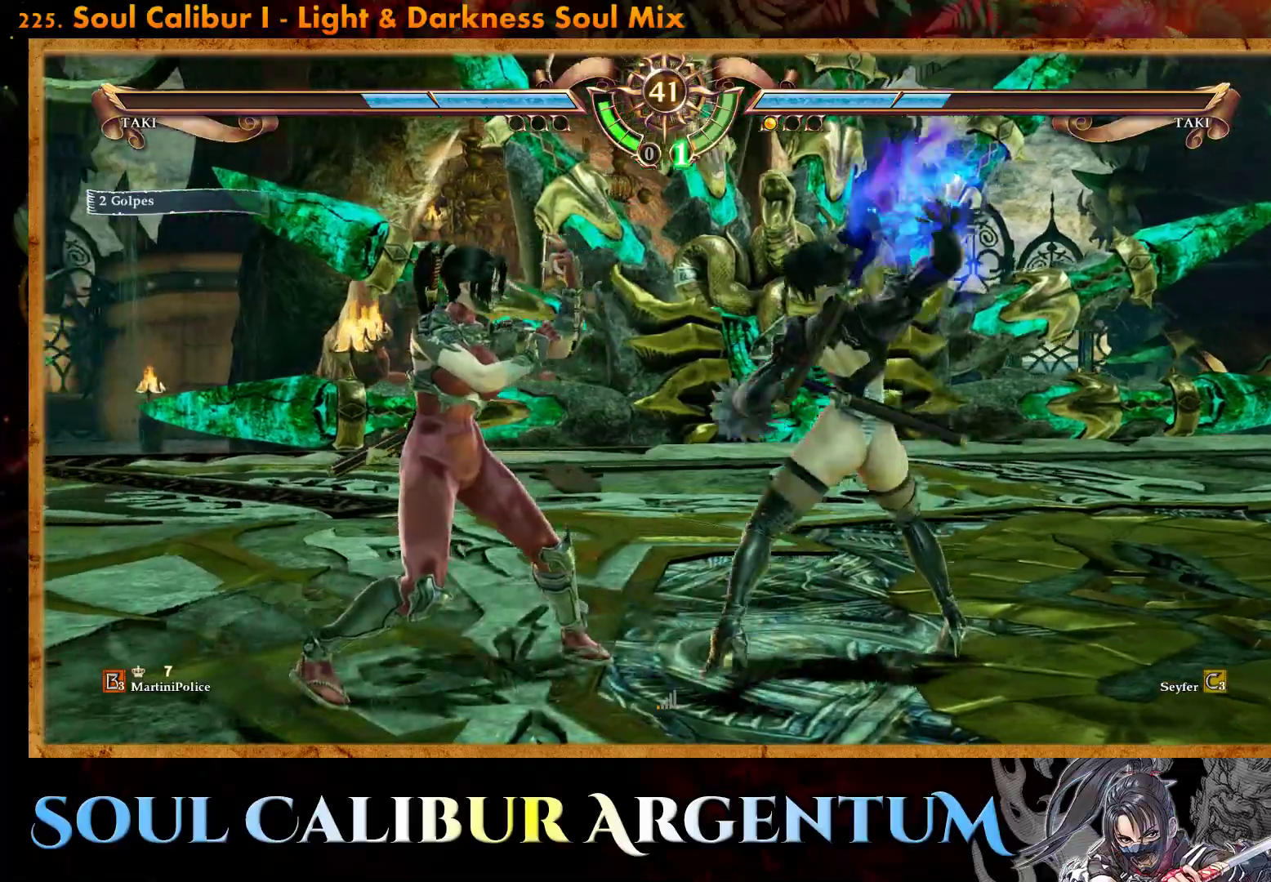
{"buttons": [], "events": []}
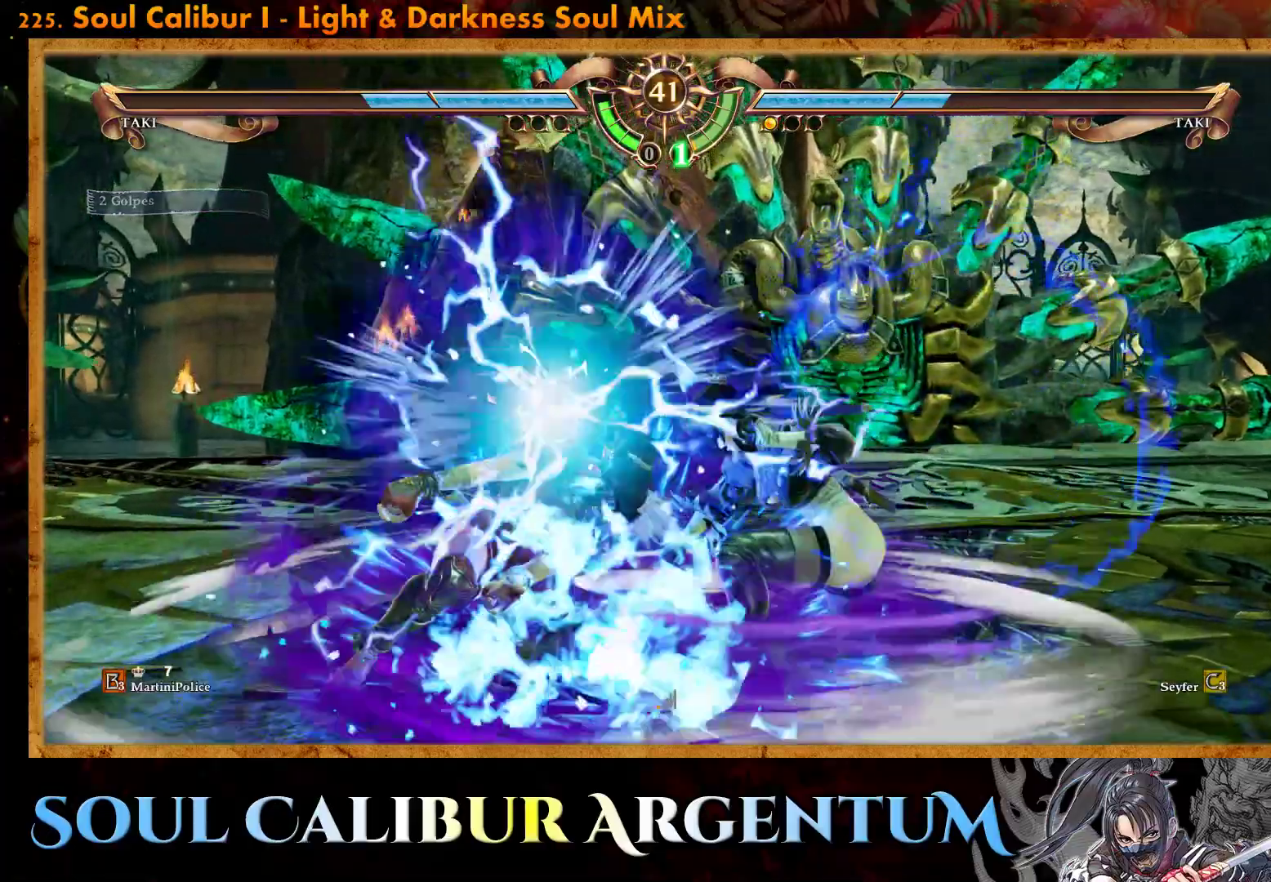
{"buttons": ["TRIANGLE"], "events": [[17, "TRIANGLE", "down"], [117, "TRIANGLE", "up"], [183, "TRIANGLE", "down"], [283, "TRIANGLE", "up"], [317, "TRIANGLE", "down"], [417, "TRIANGLE", "up"], [483, "TRIANGLE", "down"]]}